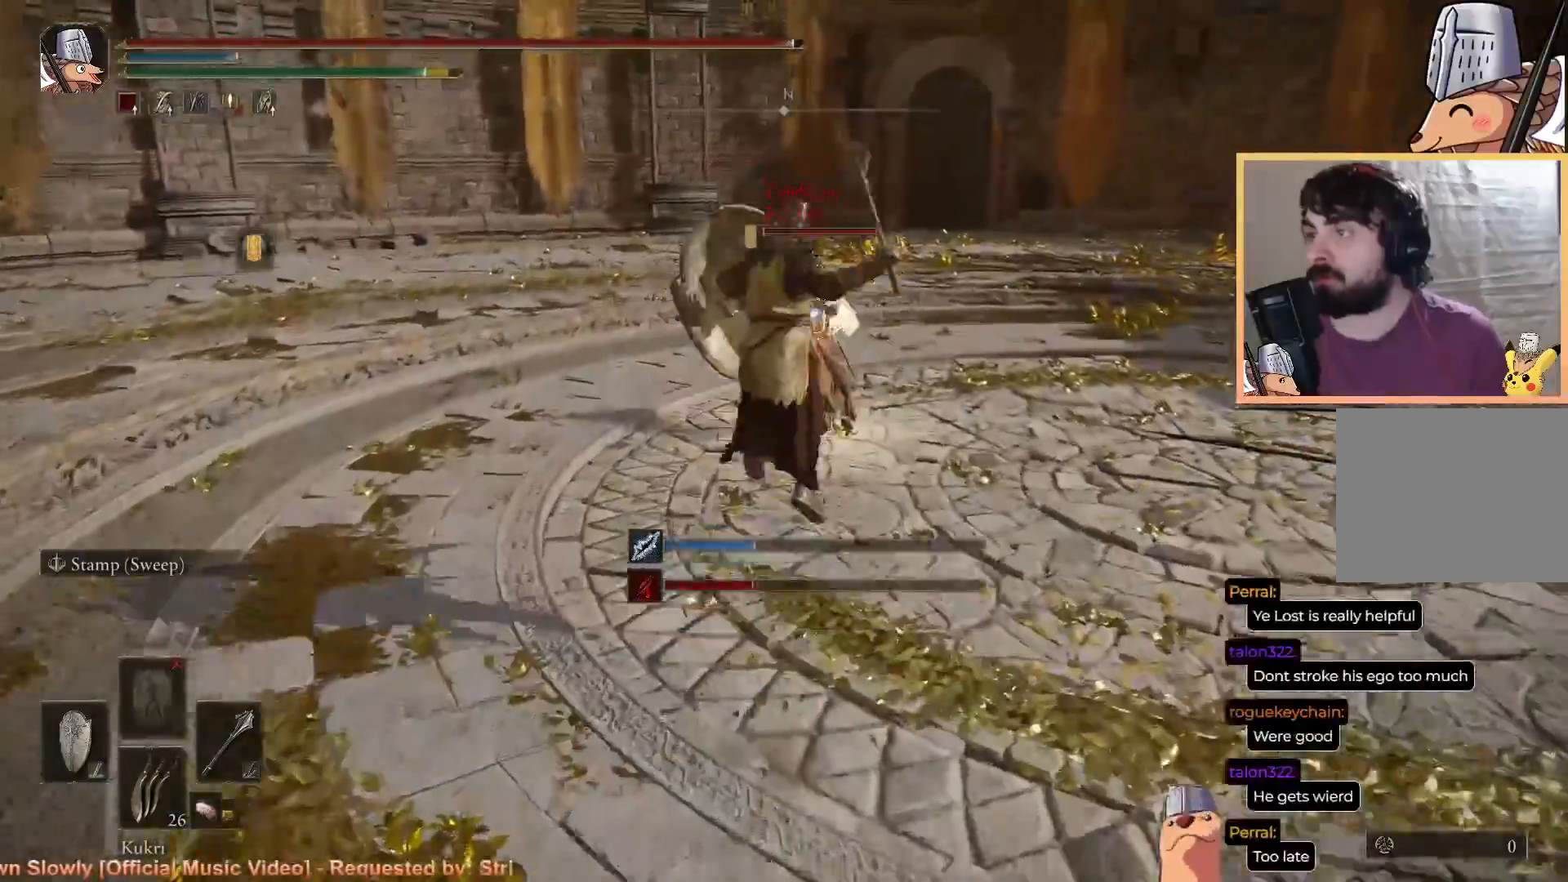
Gameplay with a controller (PlayStation layout); each line is a JSON object with the inputs held at the frame after it. "events" lists button and stick changes between this image and that frame as [ms after this image, input, new state], when the widget could be followed in between. Not read: TOUCHPAD.
{"buttons": ["CIRCLE"], "left_stick": "up", "right_stick": "center", "events": []}
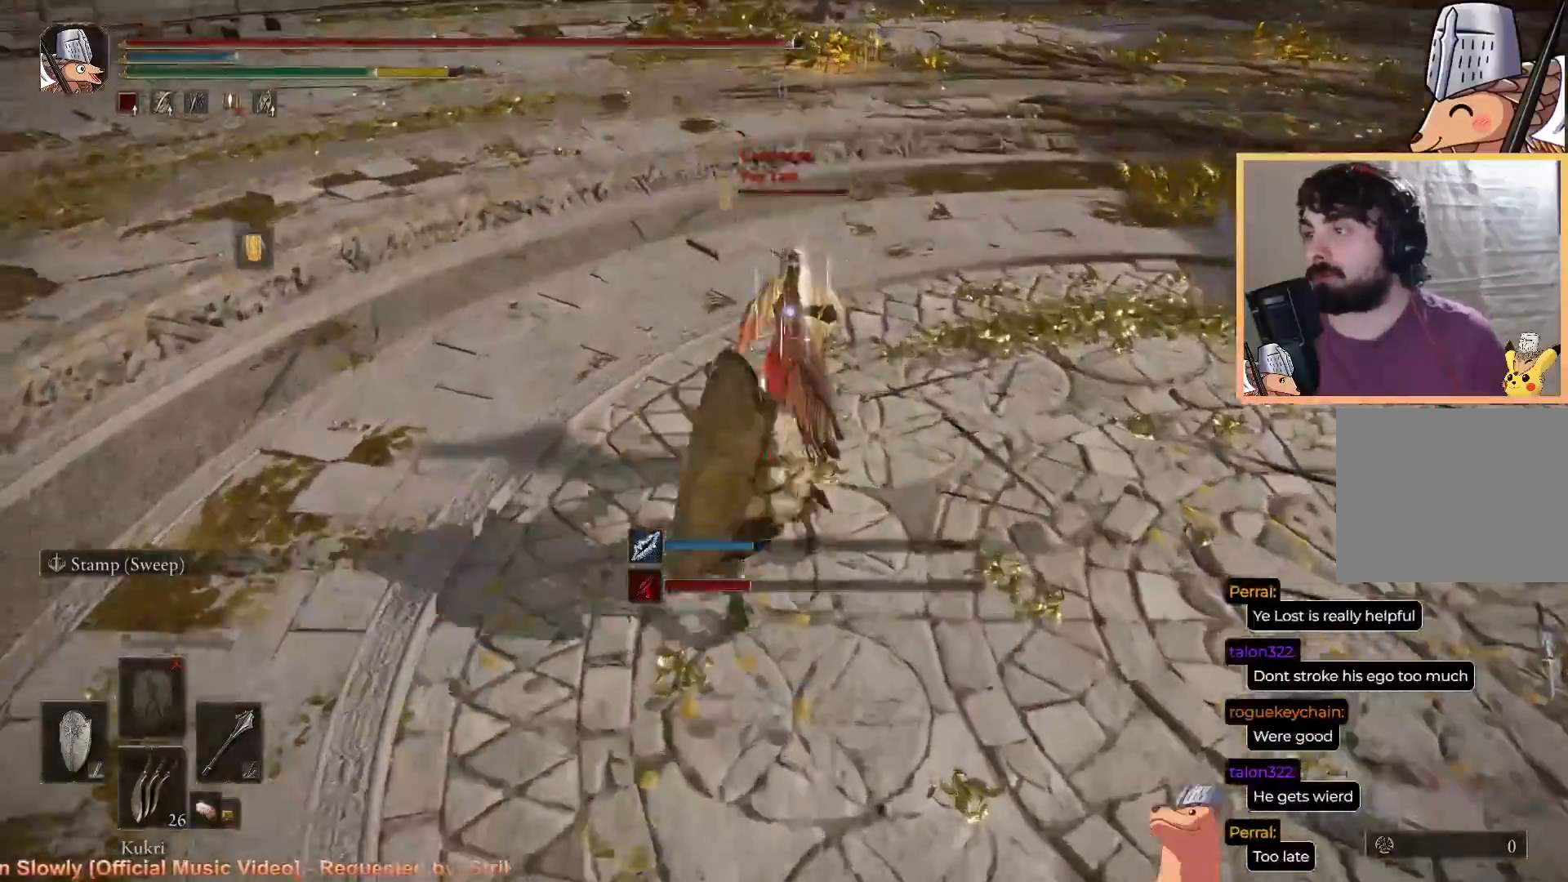
{"buttons": ["CIRCLE", "L1"], "left_stick": "left", "right_stick": "center", "events": [[300, "left_stick", "up-left"], [400, "L1", "down"], [483, "left_stick", "left"]]}
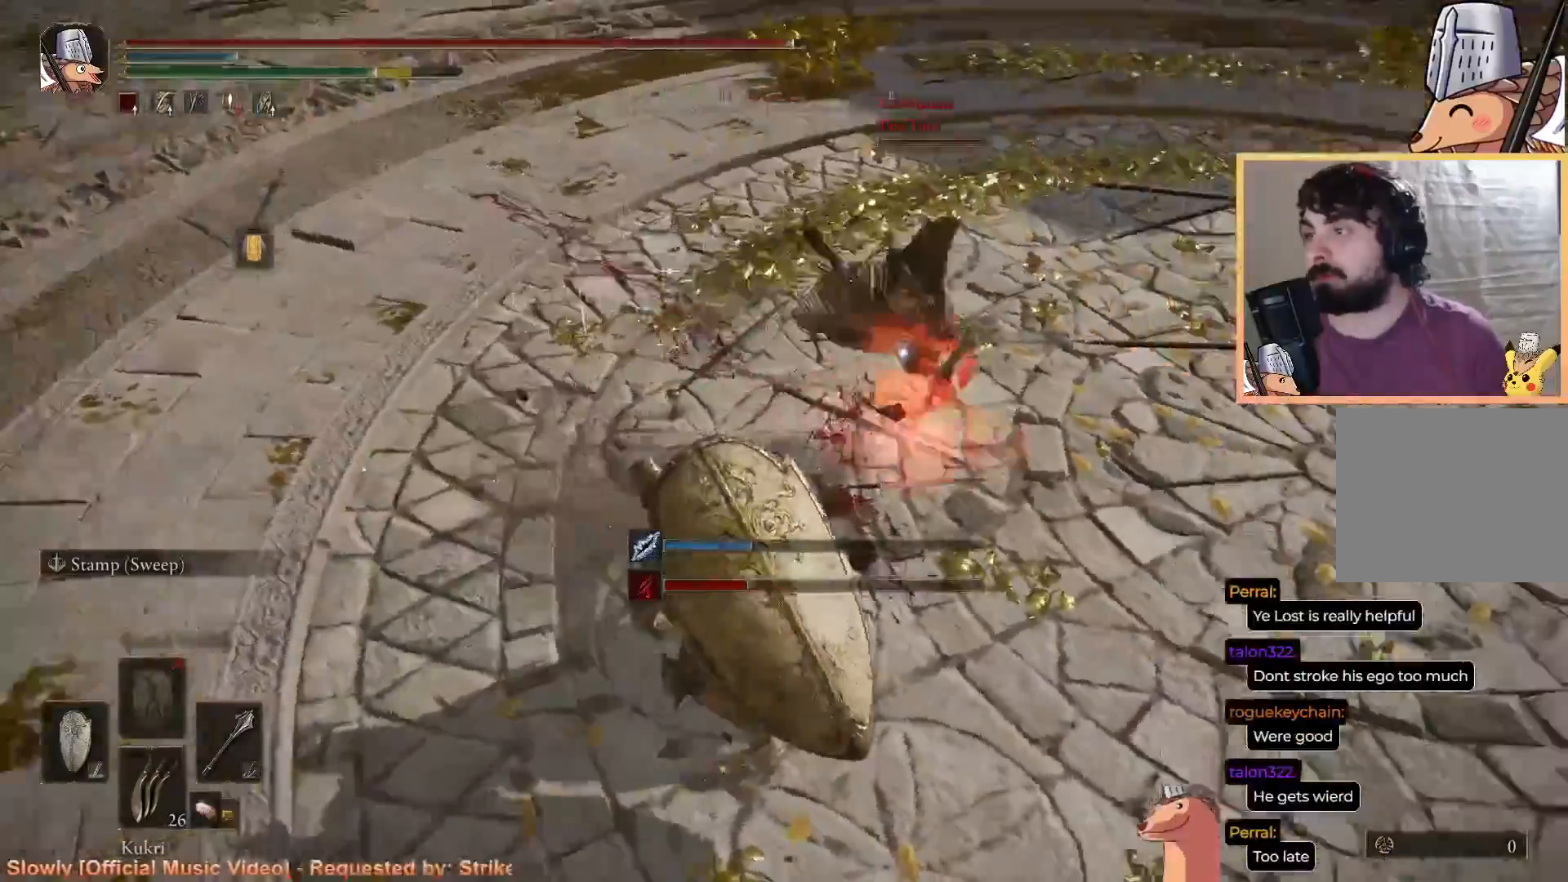
{"buttons": ["CIRCLE", "L1"], "left_stick": "down", "right_stick": "center", "events": [[33, "left_stick", "down-left"], [100, "left_stick", "down"]]}
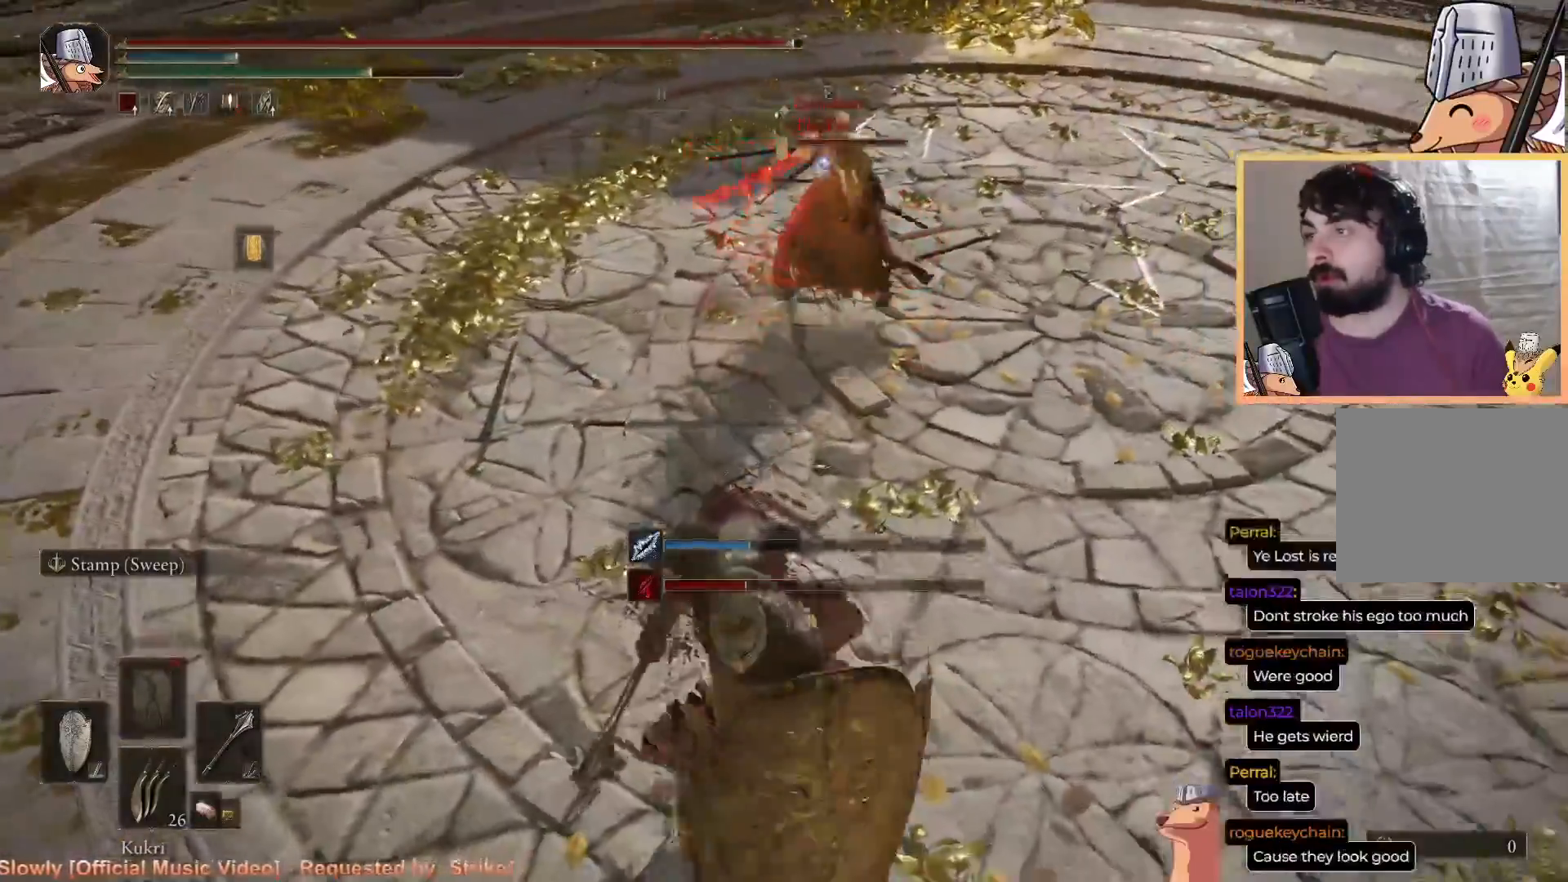
{"buttons": ["CIRCLE"], "left_stick": "up", "right_stick": "center", "events": [[233, "left_stick", "down-left"], [417, "L1", "up"], [433, "left_stick", "up"]]}
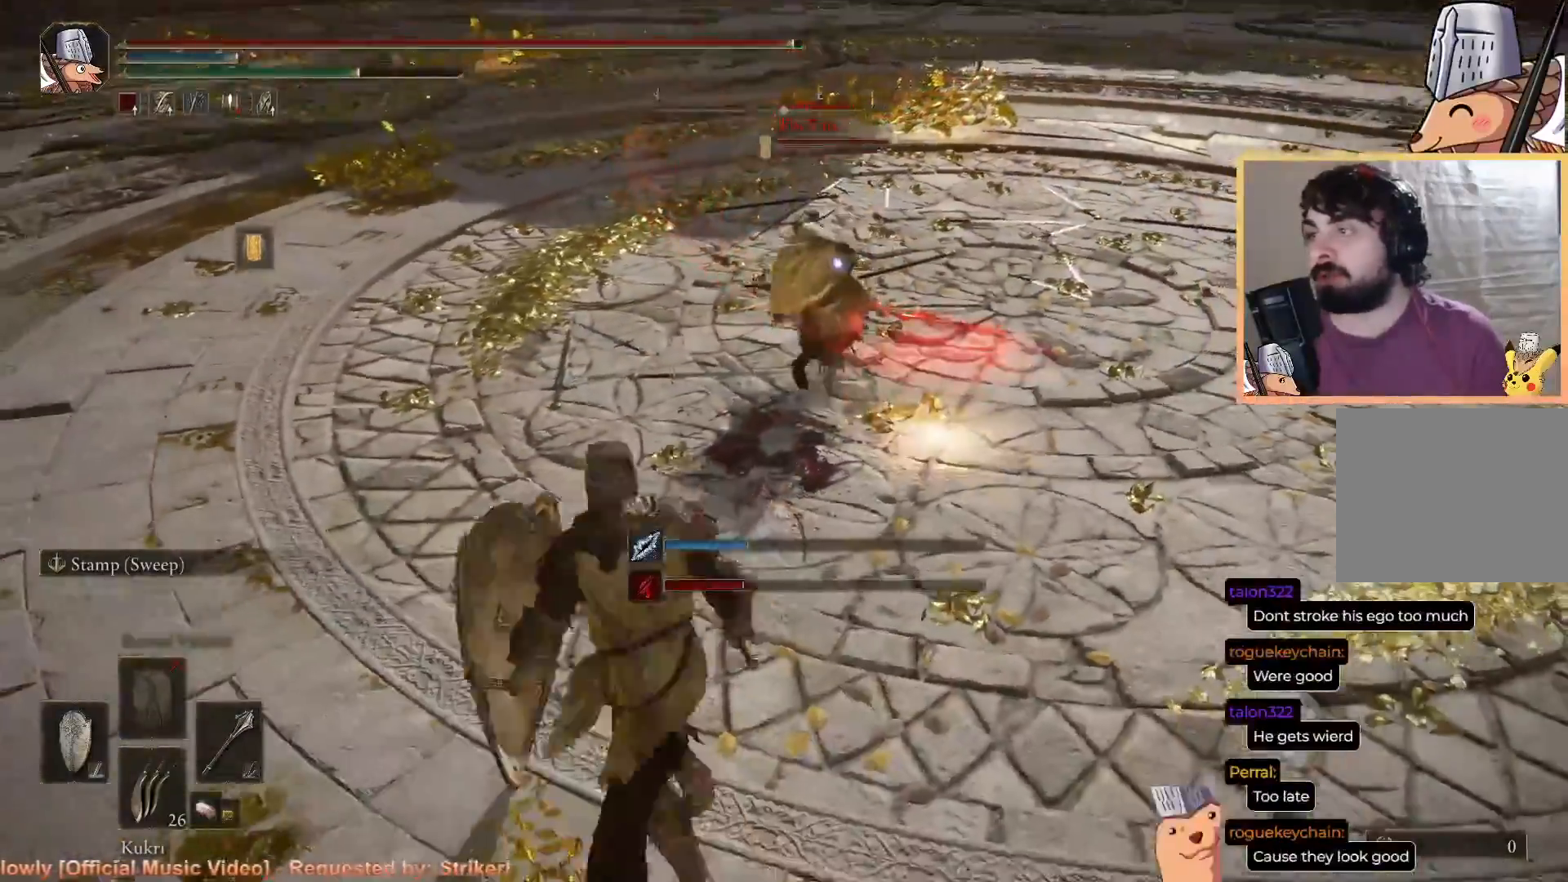
{"buttons": [], "left_stick": "up", "right_stick": "center", "events": [[50, "R2", "down"], [200, "R2", "up"], [467, "CIRCLE", "up"]]}
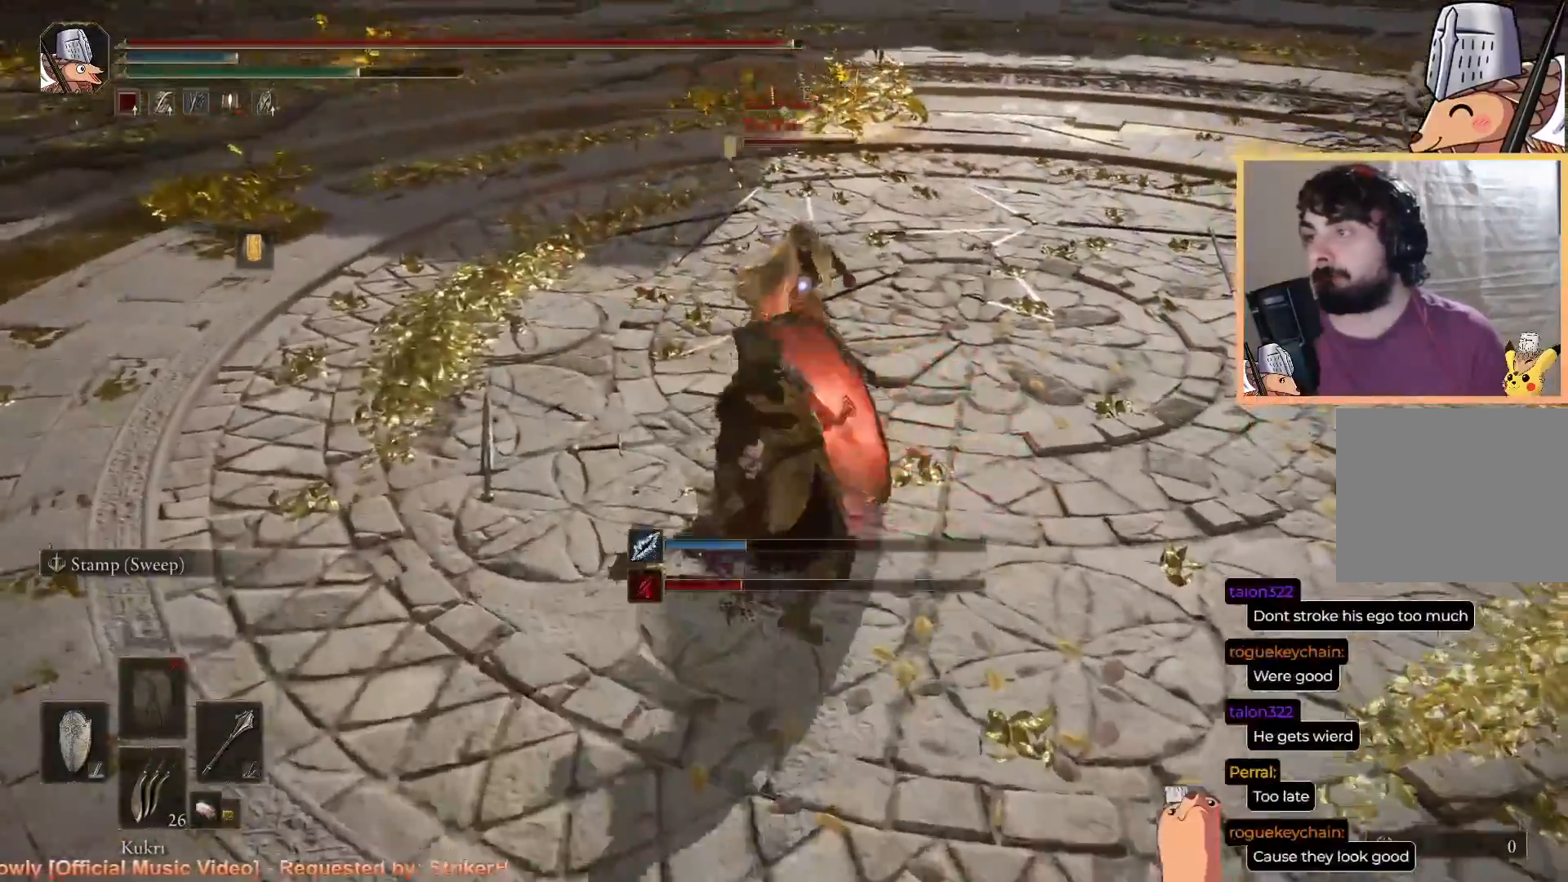
{"buttons": [], "left_stick": "up-right", "right_stick": "center", "events": [[150, "left_stick", "up-right"]]}
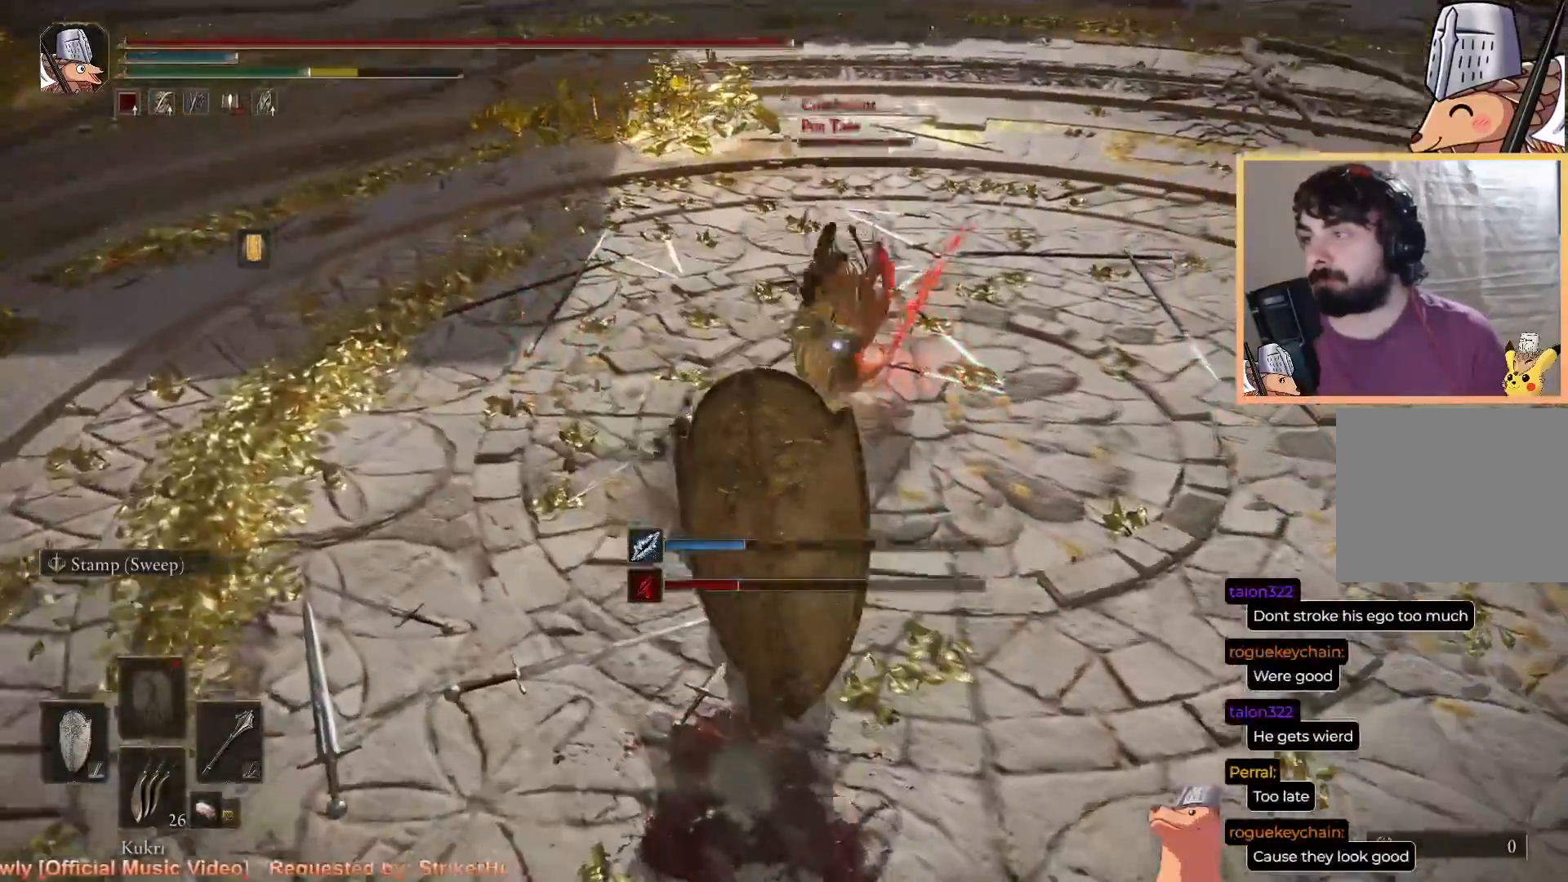
{"buttons": ["L1"], "left_stick": "center", "right_stick": "center", "events": [[183, "left_stick", "center"], [367, "L1", "down"]]}
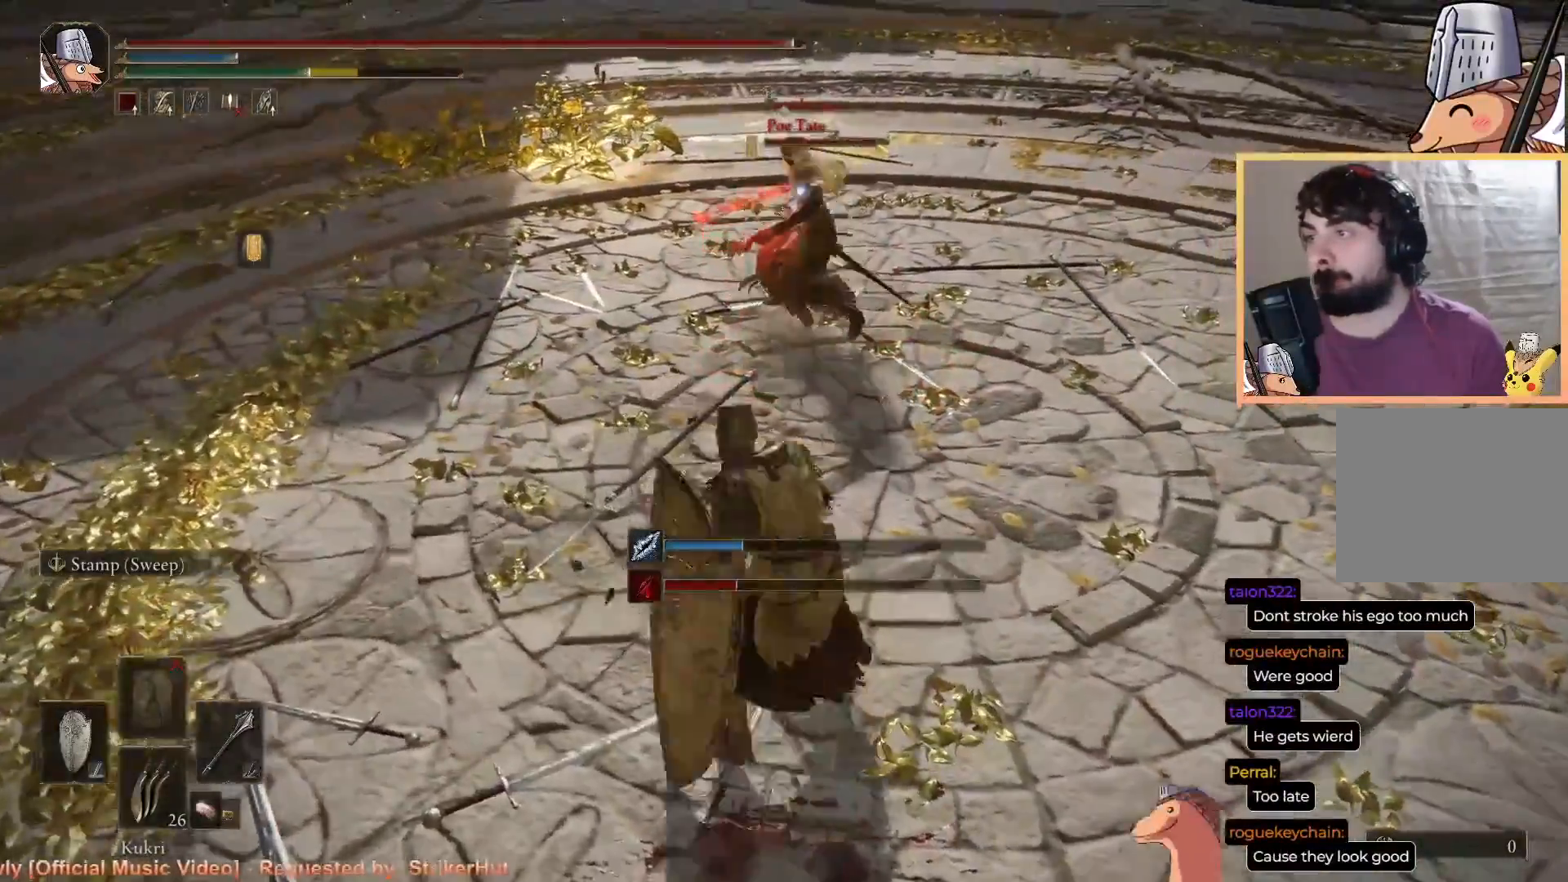
{"buttons": ["L1"], "left_stick": "up", "right_stick": "center", "events": [[300, "left_stick", "up"]]}
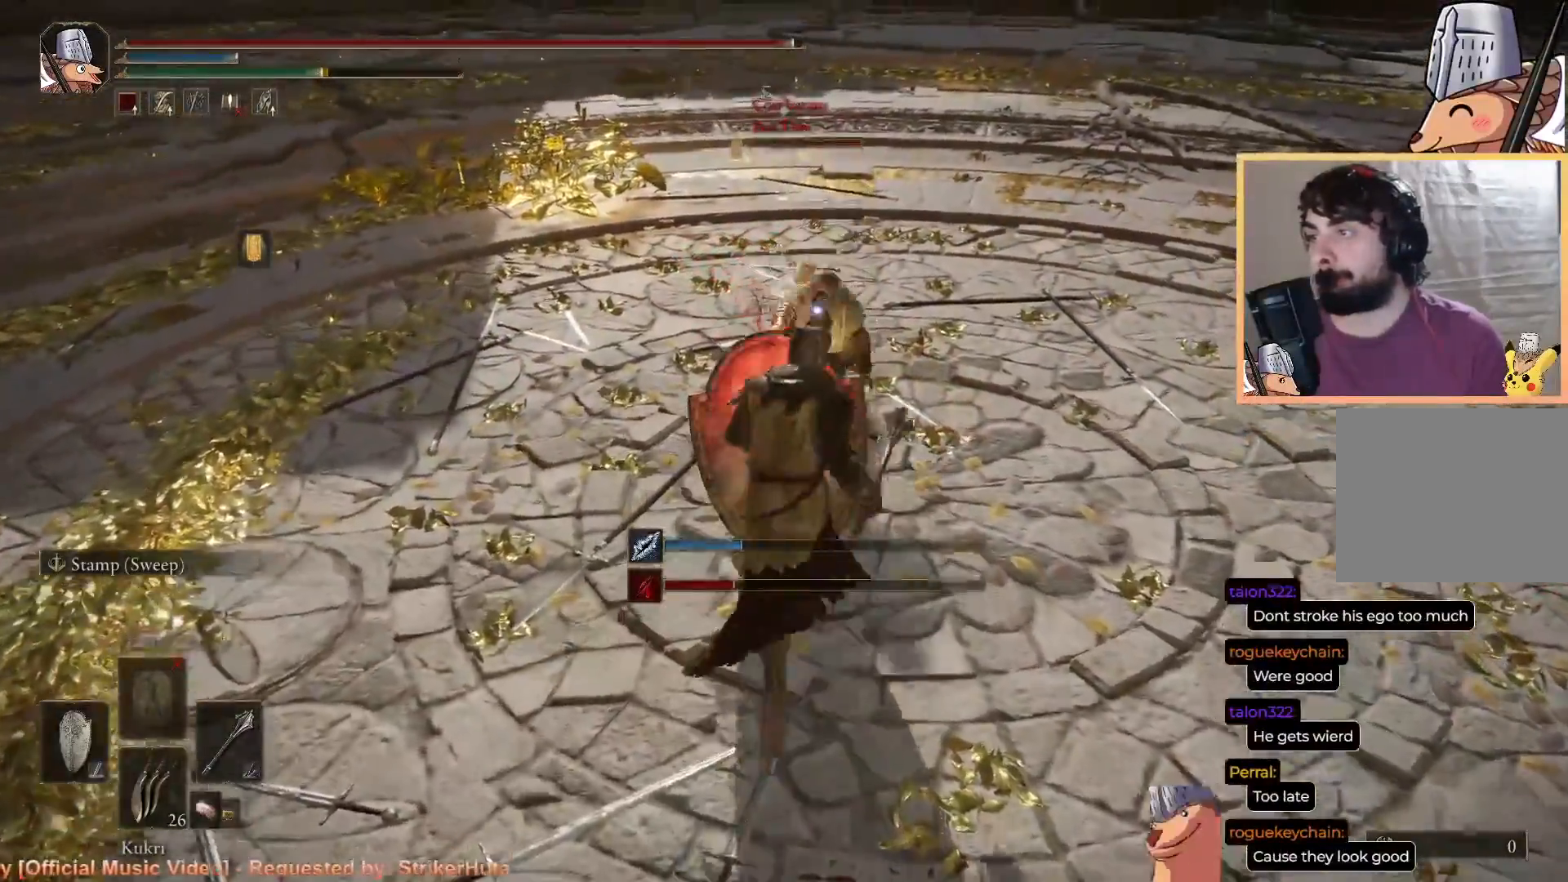
{"buttons": ["L1", "R2"], "left_stick": "up", "right_stick": "center", "events": [[150, "R2", "down"], [267, "R2", "up"], [317, "R2", "down"]]}
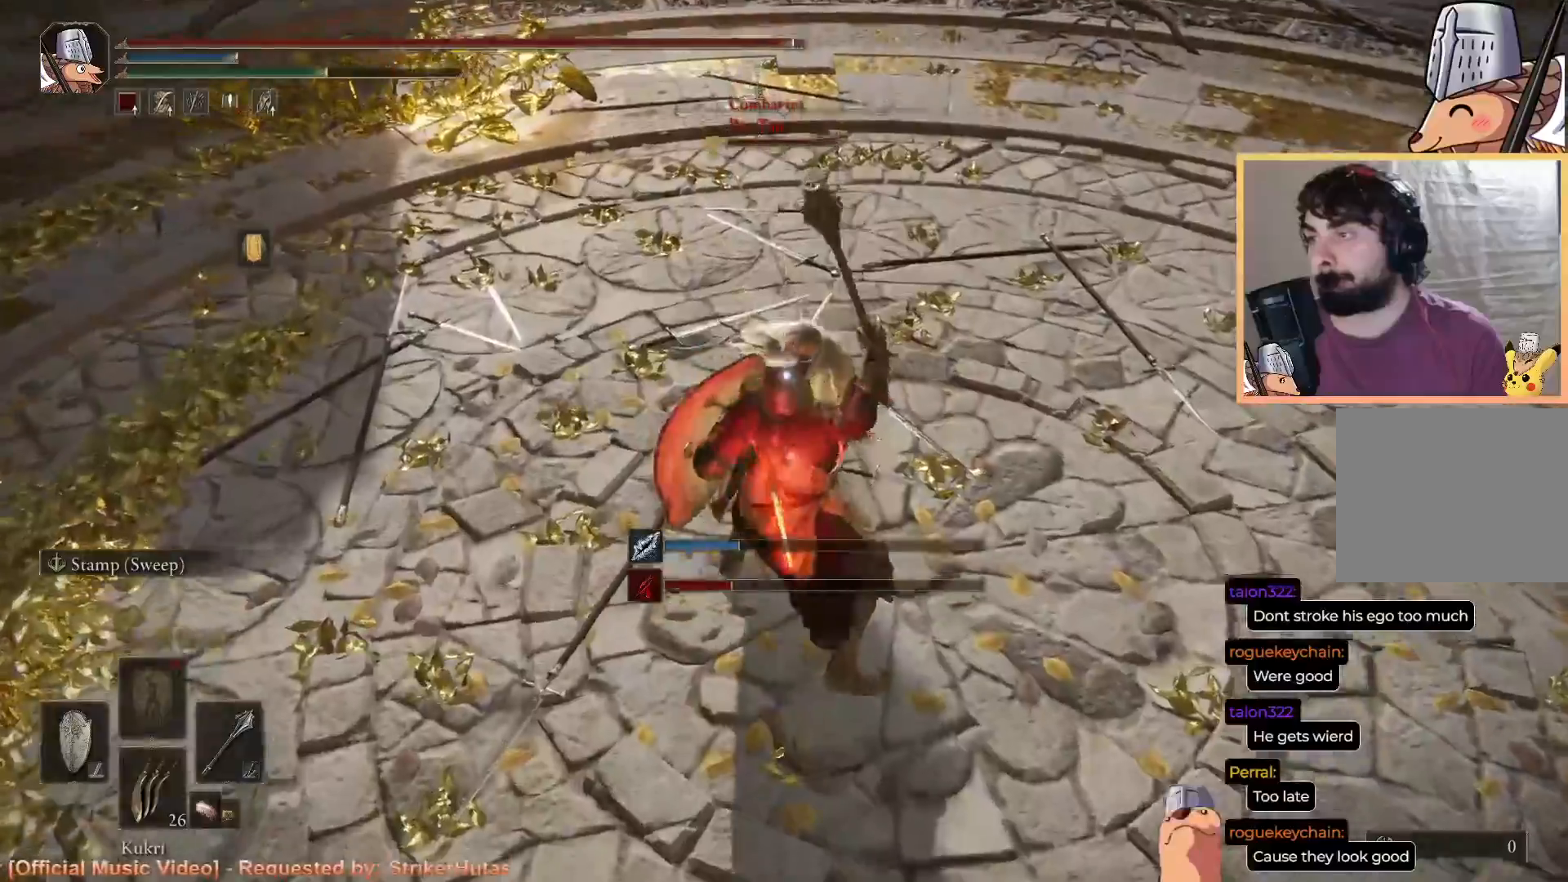
{"buttons": [], "left_stick": "up", "right_stick": "center", "events": [[150, "L1", "up"], [217, "R2", "up"]]}
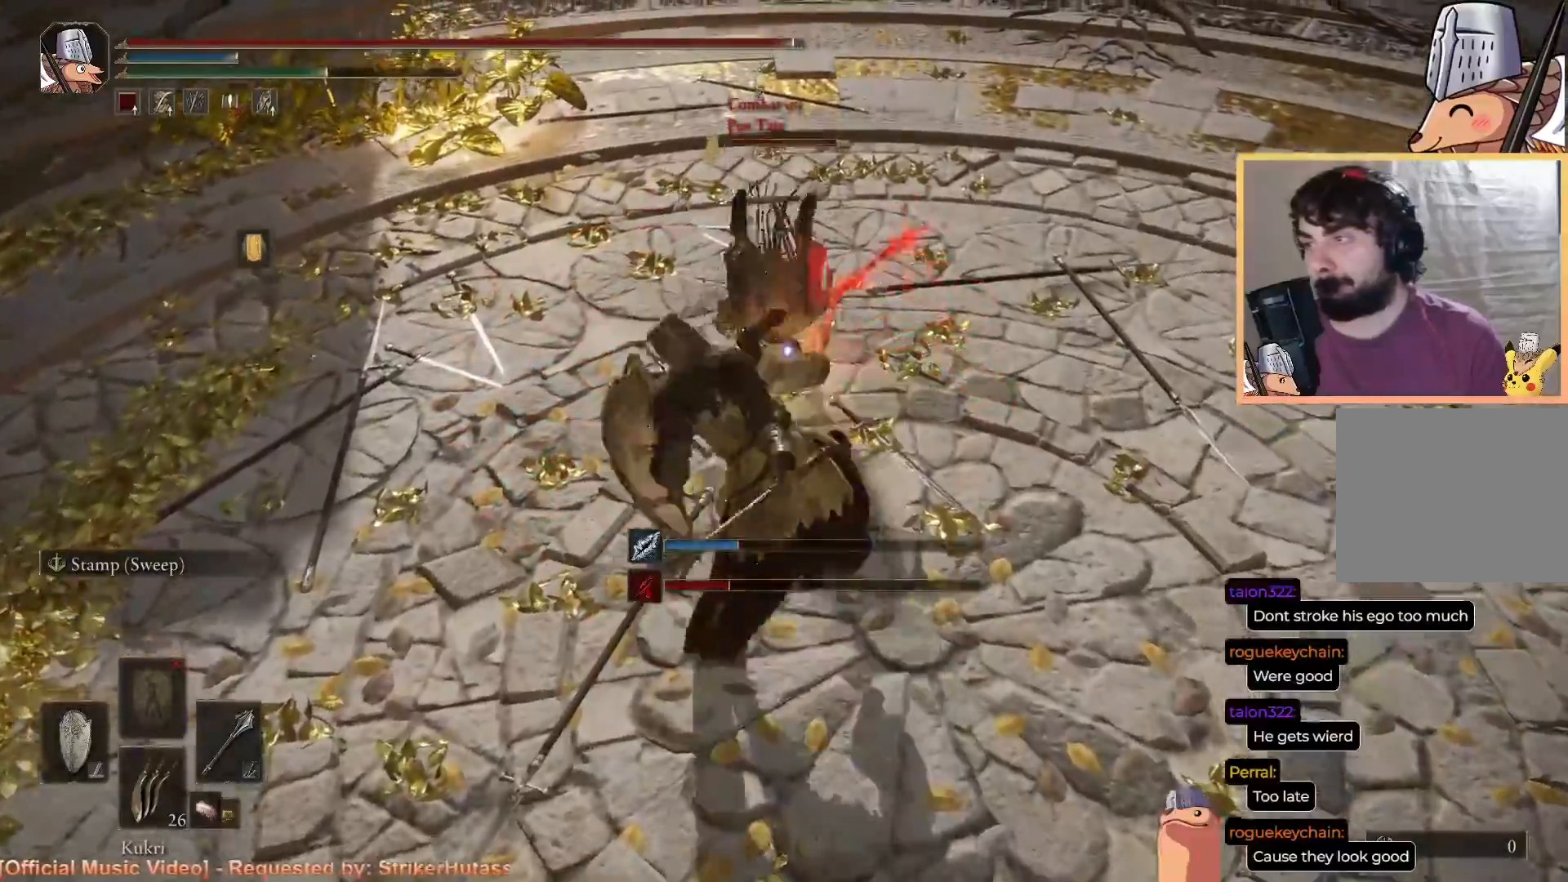
{"buttons": ["CIRCLE"], "left_stick": "down-left", "right_stick": "center", "events": [[433, "CIRCLE", "down"], [467, "left_stick", "down-left"]]}
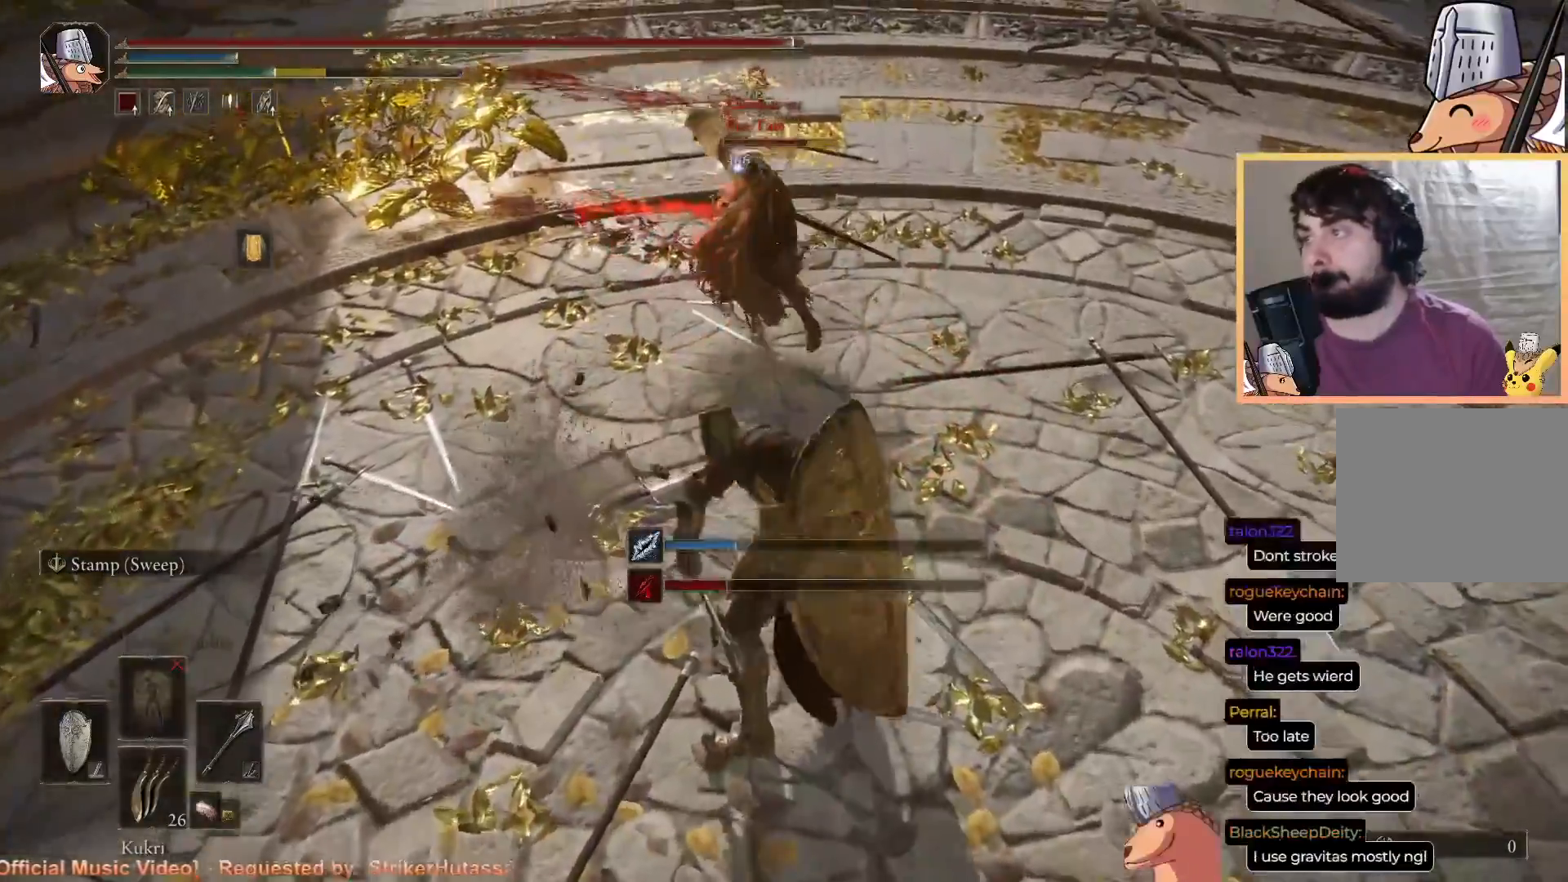
{"buttons": [], "left_stick": "down-left", "right_stick": "center", "events": [[33, "CIRCLE", "up"], [100, "CIRCLE", "down"], [150, "left_stick", "down"], [200, "CIRCLE", "up"], [367, "left_stick", "down-left"]]}
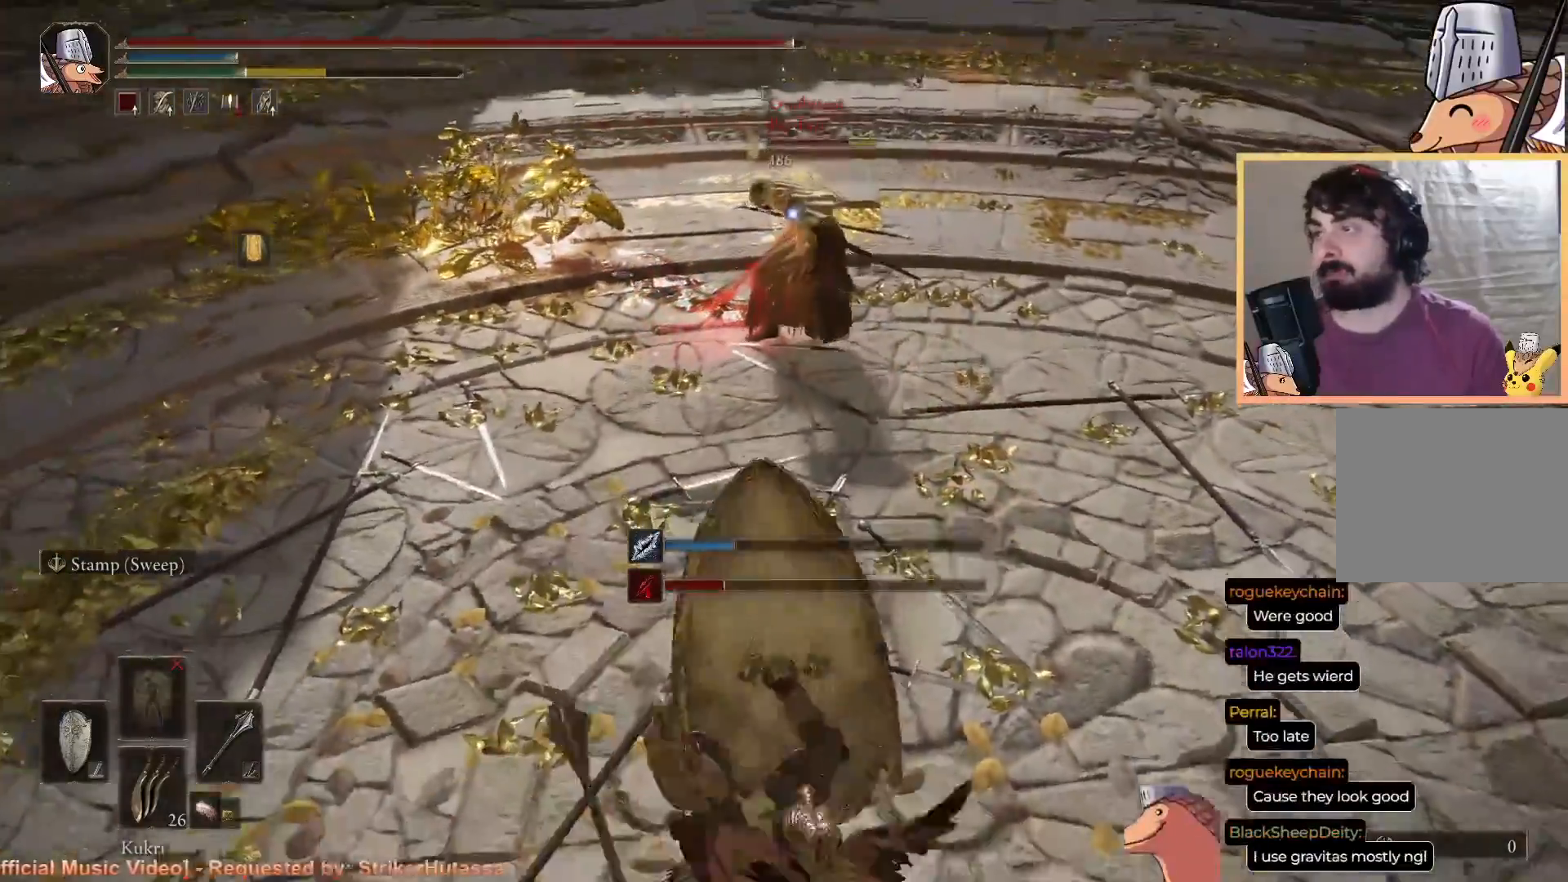
{"buttons": [], "left_stick": "up-right", "right_stick": "center", "events": [[67, "left_stick", "up-left"], [217, "left_stick", "up"], [383, "left_stick", "up-right"]]}
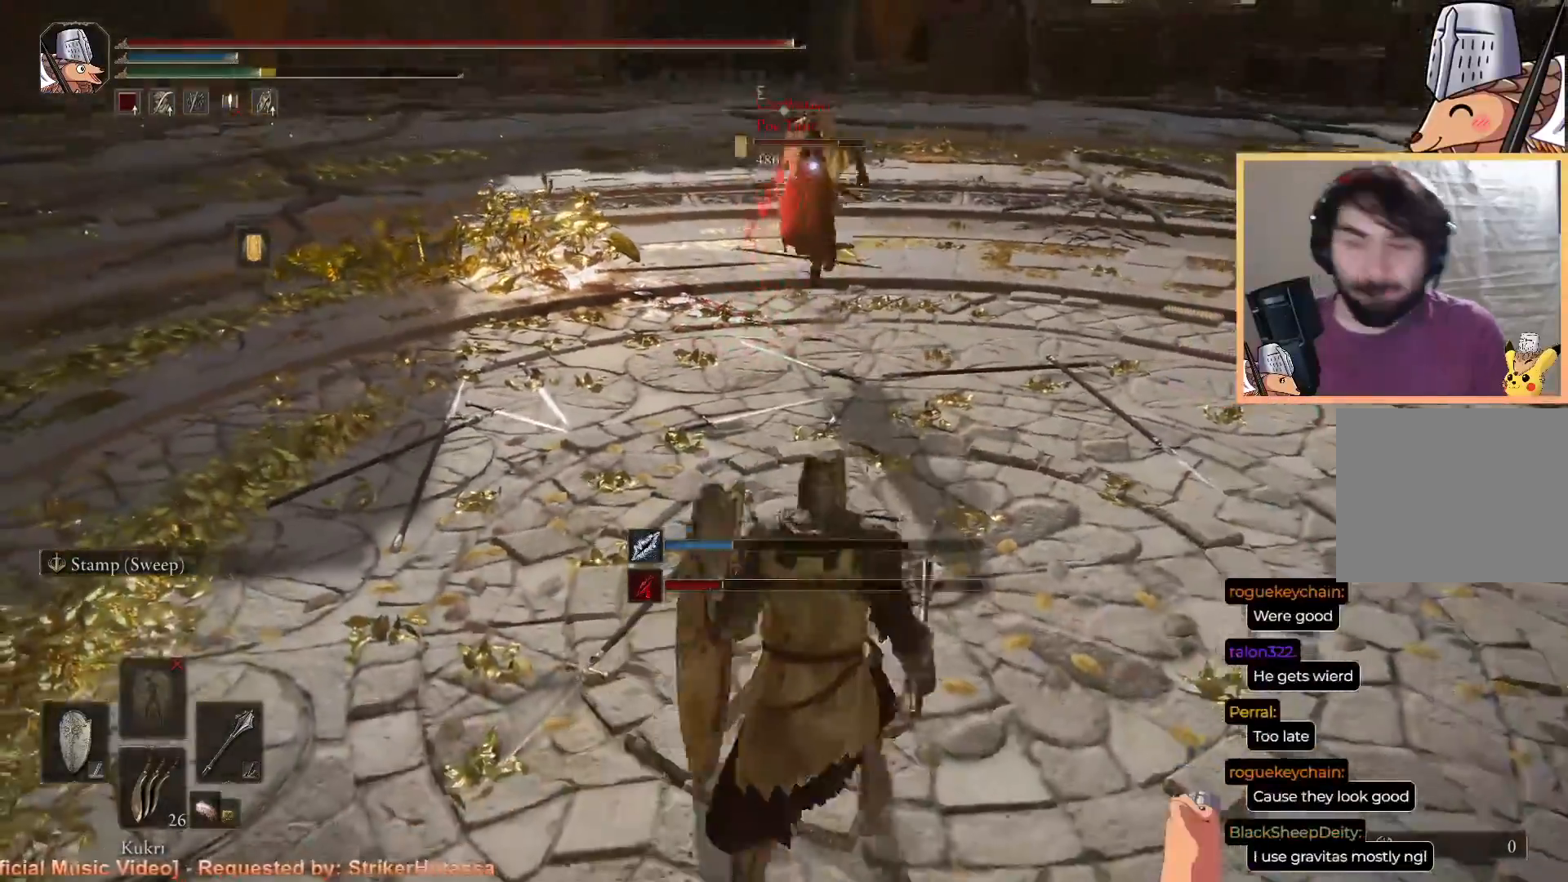
{"buttons": ["CIRCLE"], "left_stick": "down-left", "right_stick": "center", "events": [[33, "left_stick", "right"], [133, "left_stick", "down-right"], [200, "CIRCLE", "down"], [267, "left_stick", "down-left"]]}
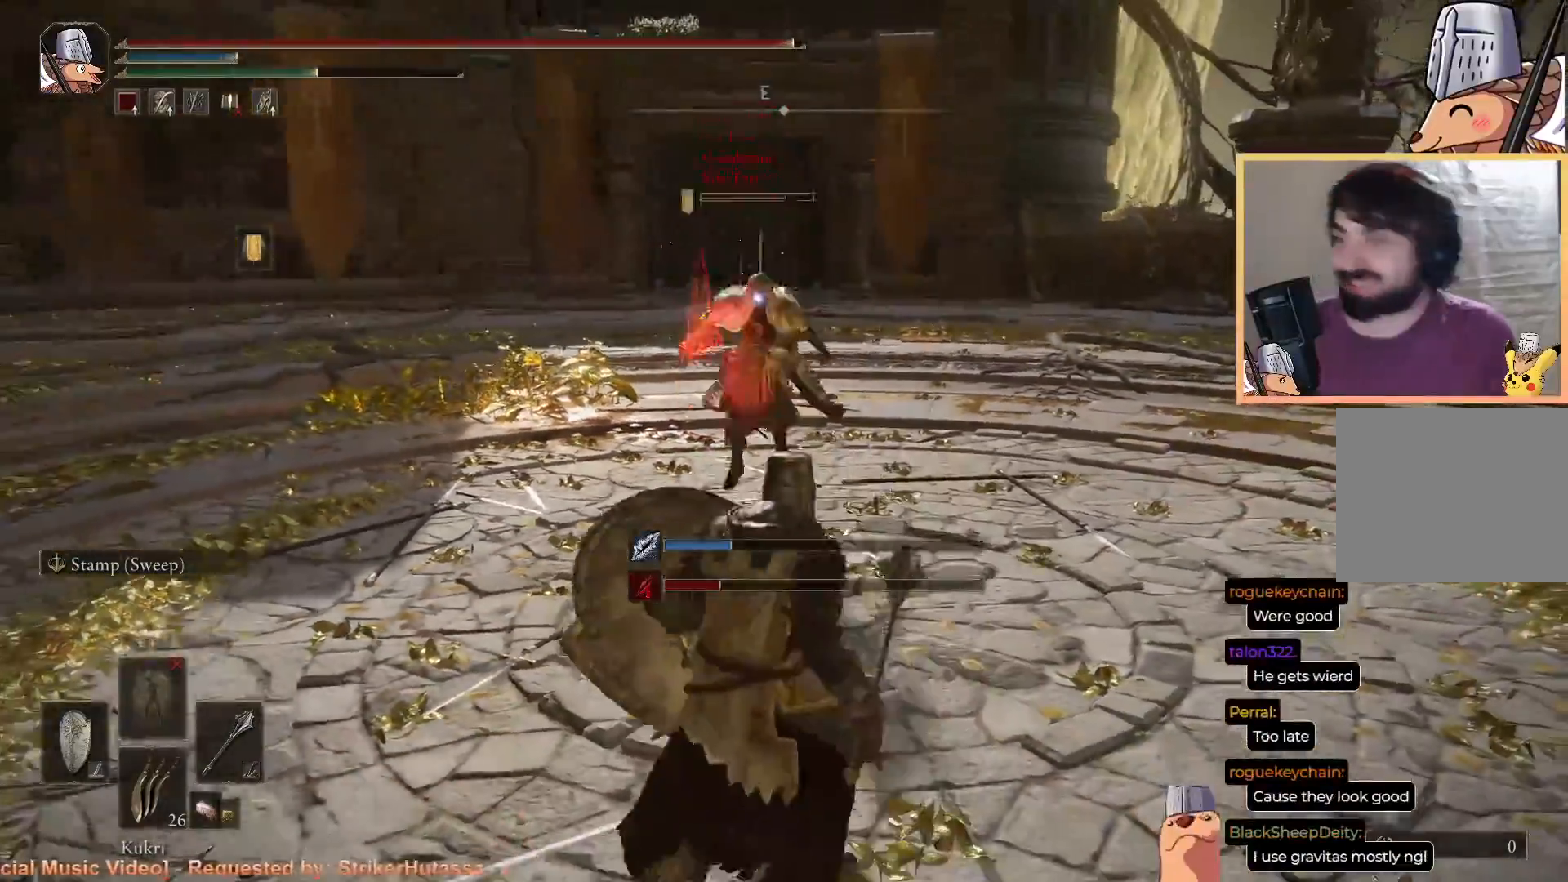
{"buttons": ["CIRCLE", "L1"], "left_stick": "up-left", "right_stick": "center", "events": [[133, "left_stick", "up-left"], [200, "L1", "down"], [217, "L1", "up"], [233, "left_stick", "up"], [433, "left_stick", "up-left"], [467, "L1", "down"]]}
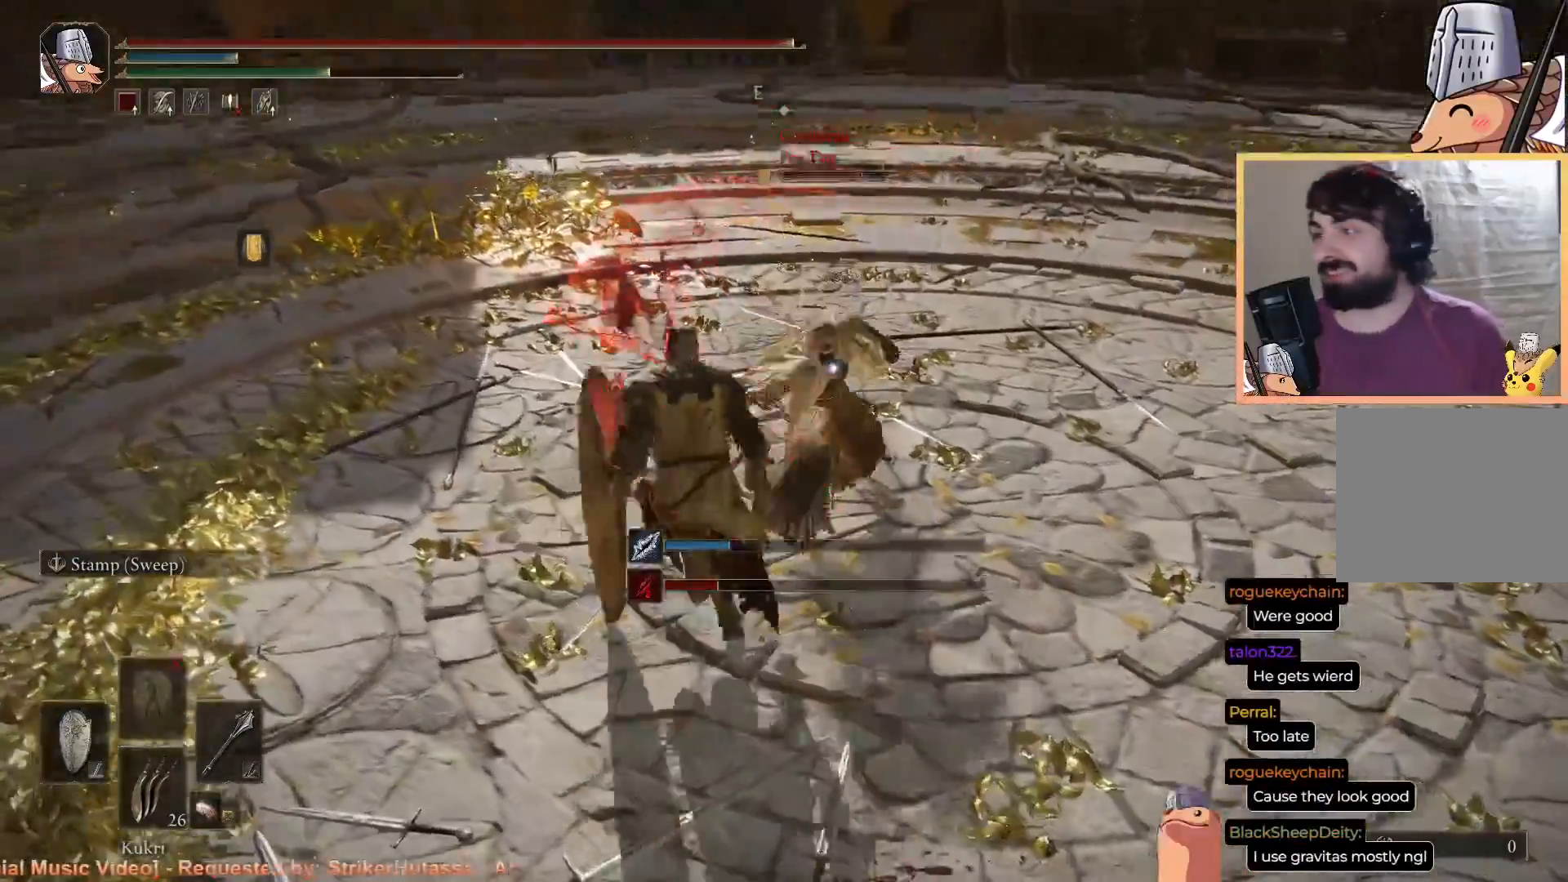
{"buttons": ["L1"], "left_stick": "up", "right_stick": "center", "events": [[133, "left_stick", "up"], [333, "CIRCLE", "up"]]}
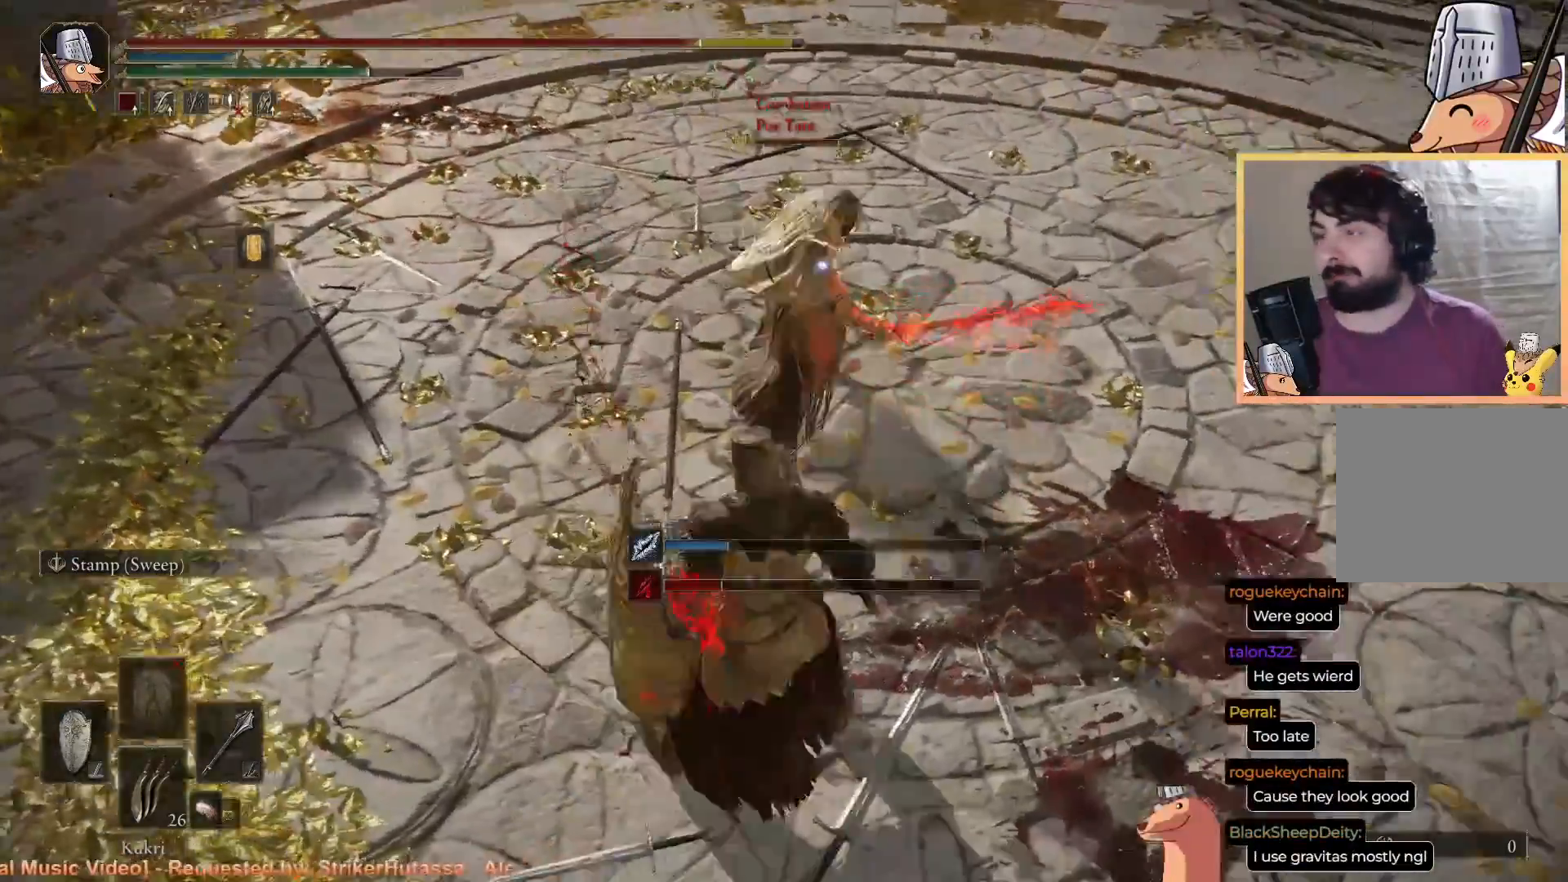
{"buttons": [], "left_stick": "up", "right_stick": "center", "events": [[400, "L1", "up"]]}
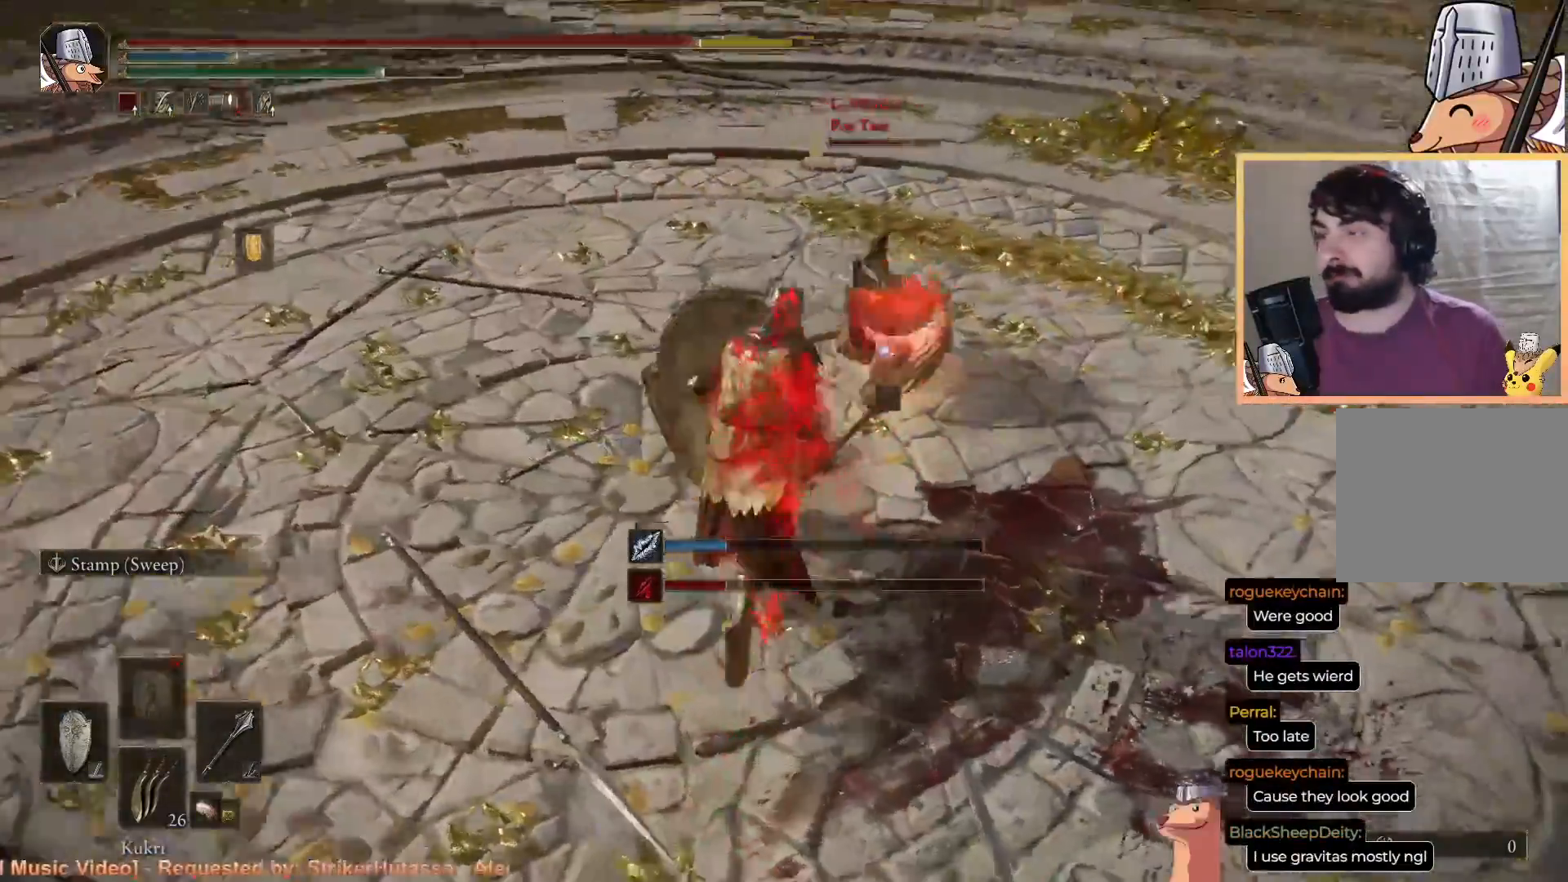
{"buttons": ["L1"], "left_stick": "up", "right_stick": "center", "events": [[283, "L1", "down"]]}
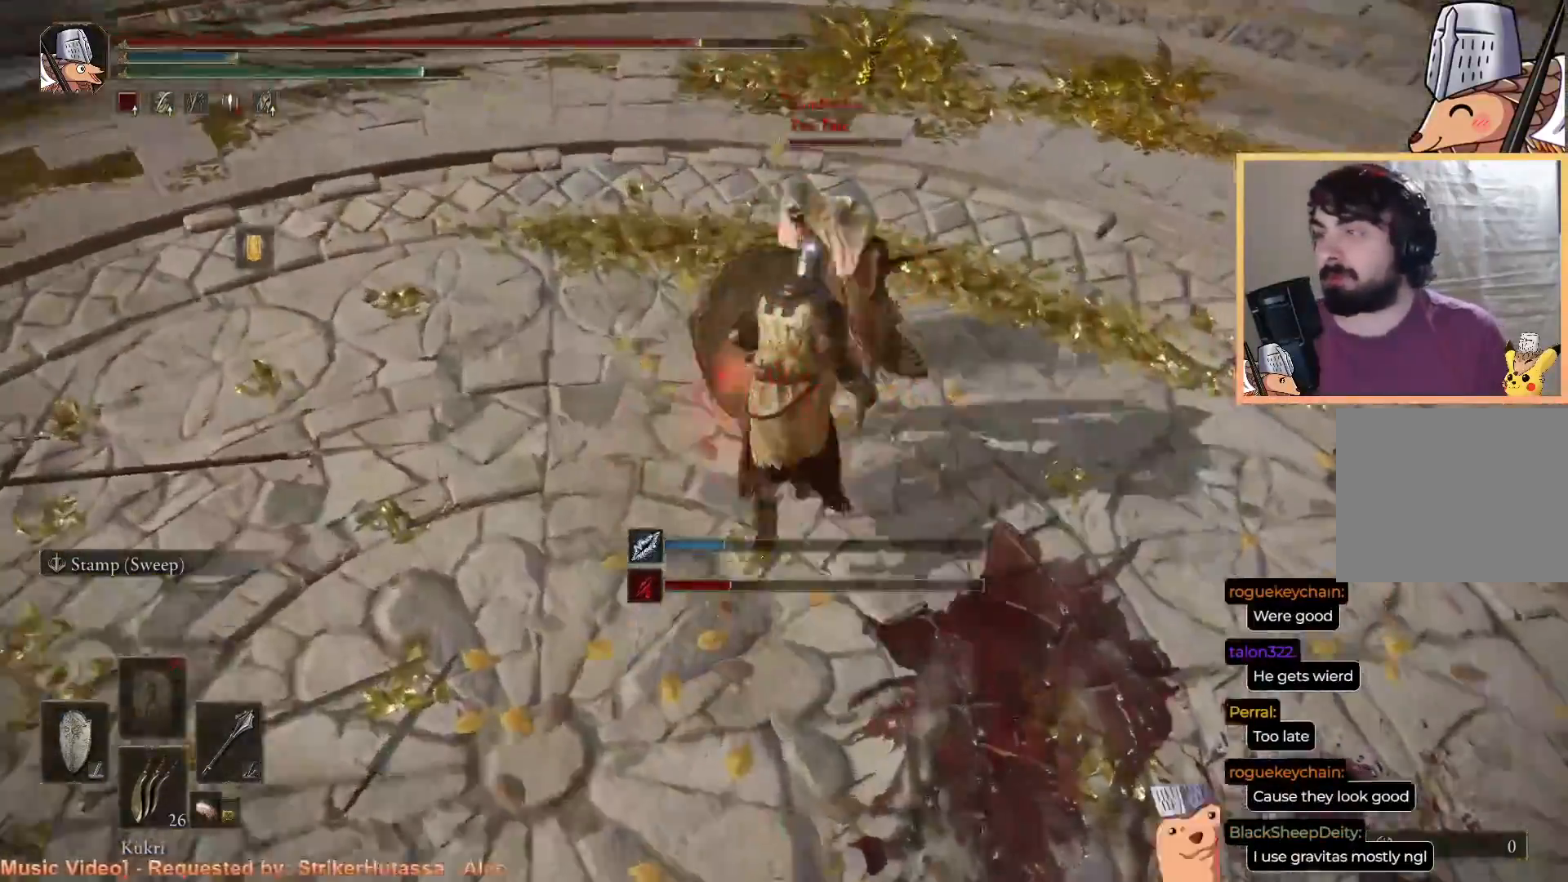
{"buttons": ["L1"], "left_stick": "up", "right_stick": "center", "events": []}
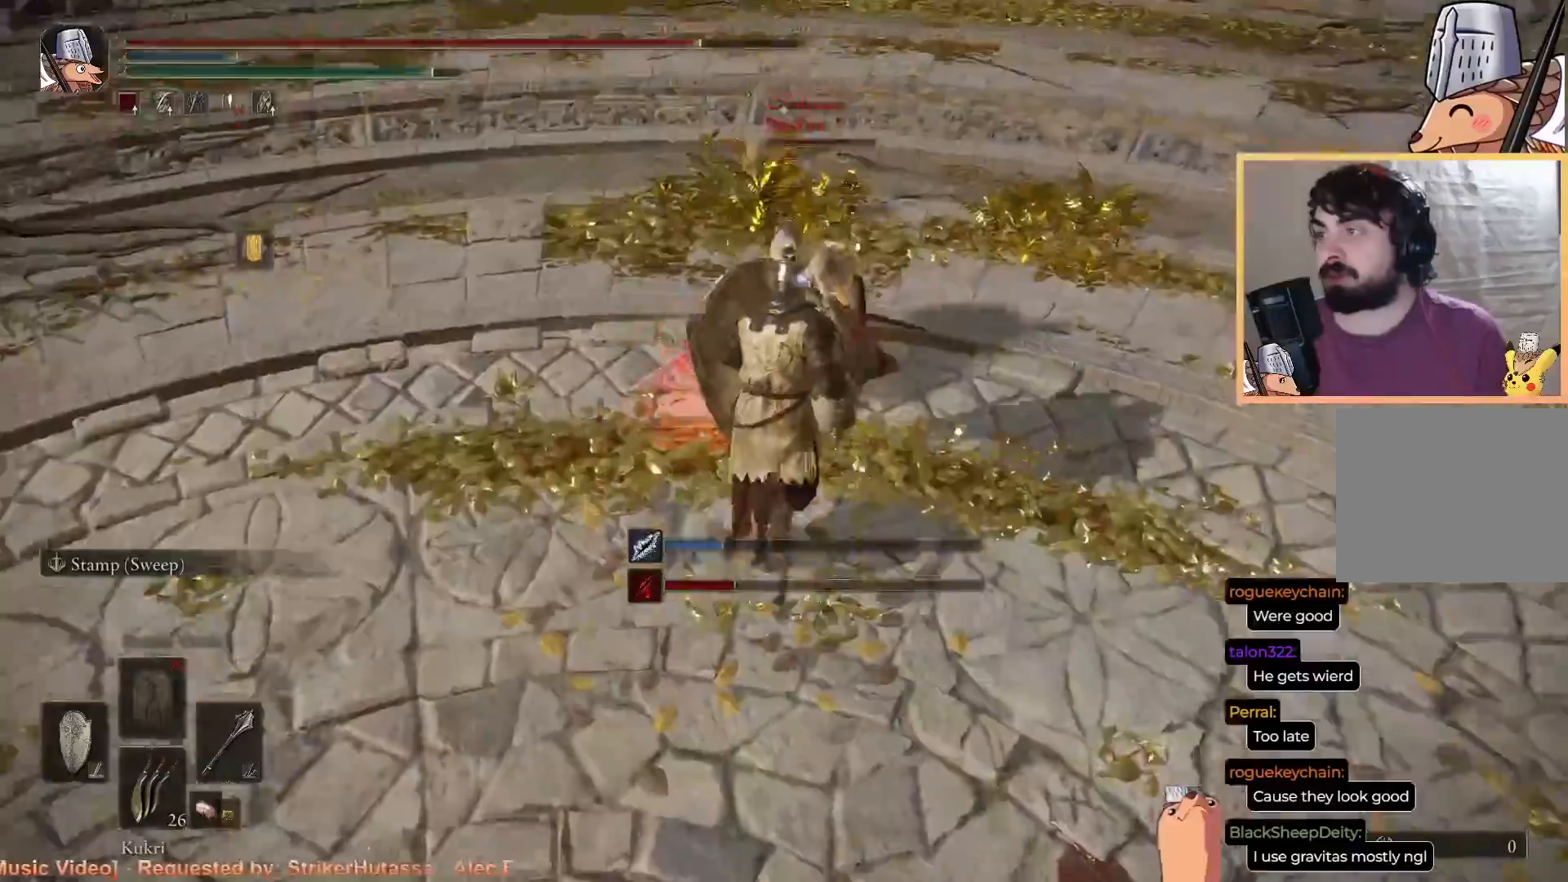
{"buttons": ["L1"], "left_stick": "up", "right_stick": "center", "events": []}
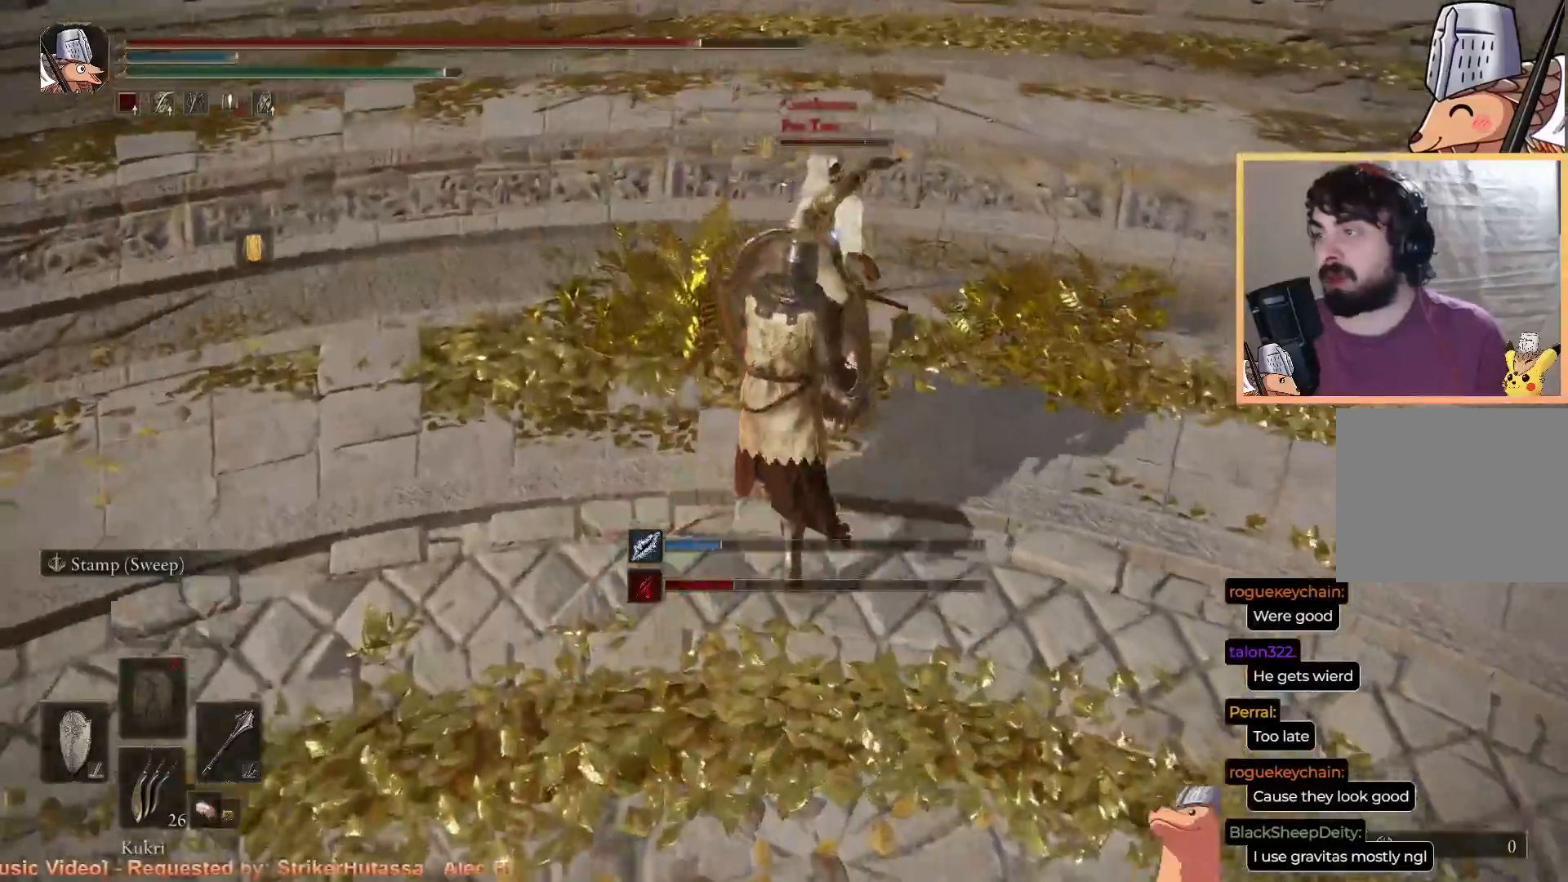
{"buttons": ["L1"], "left_stick": "up-right", "right_stick": "center", "events": [[333, "left_stick", "up-right"]]}
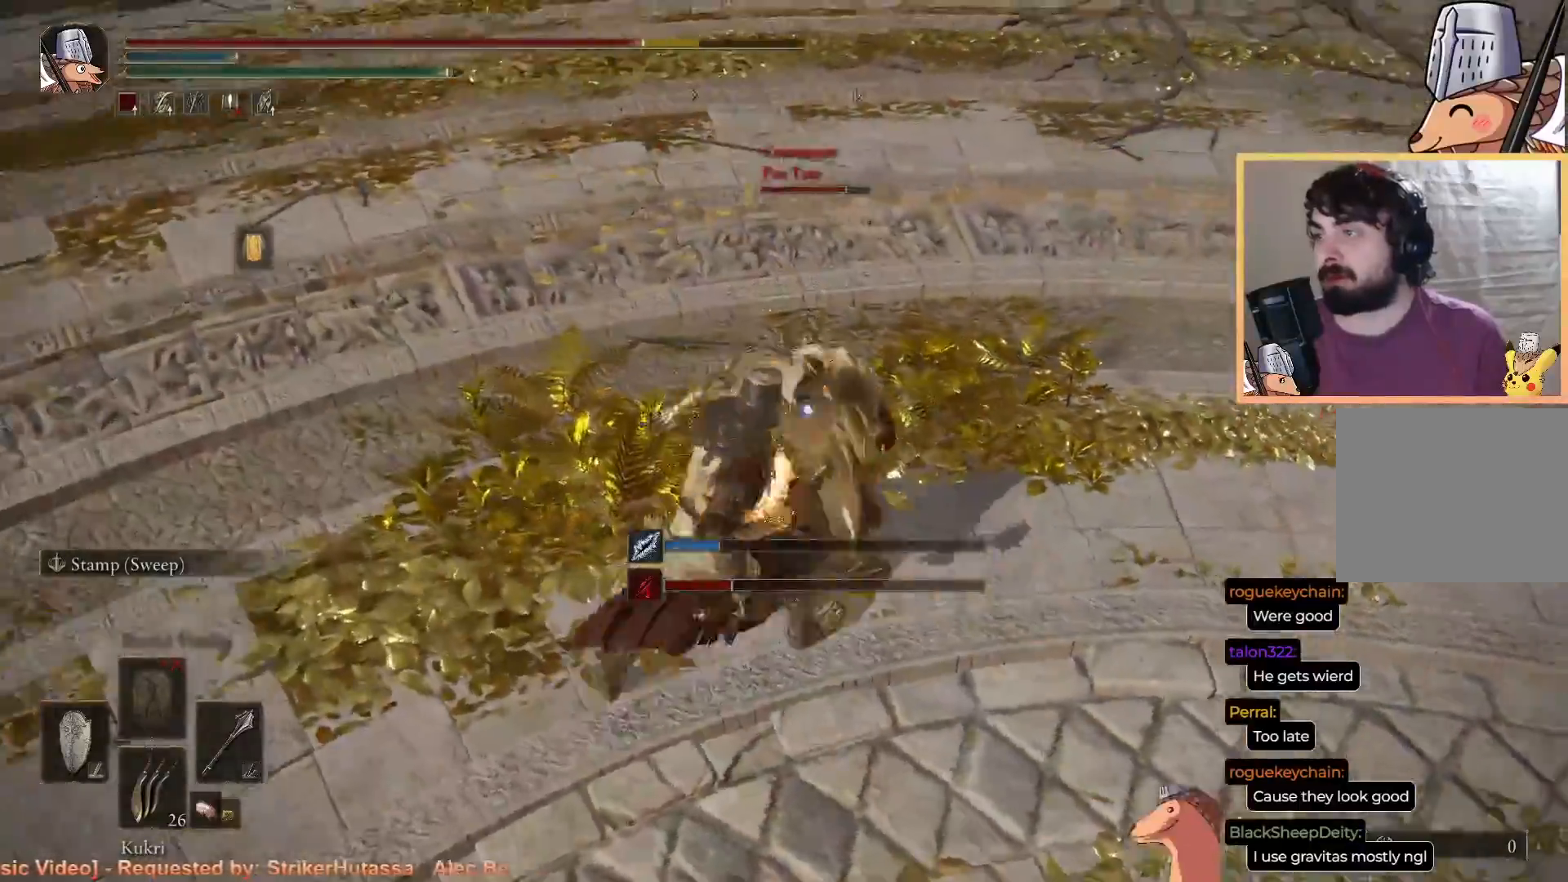
{"buttons": ["L1"], "left_stick": "up", "right_stick": "center", "events": [[83, "left_stick", "up"], [233, "R2", "down"], [350, "R2", "up"], [367, "R2", "down"], [500, "R2", "up"]]}
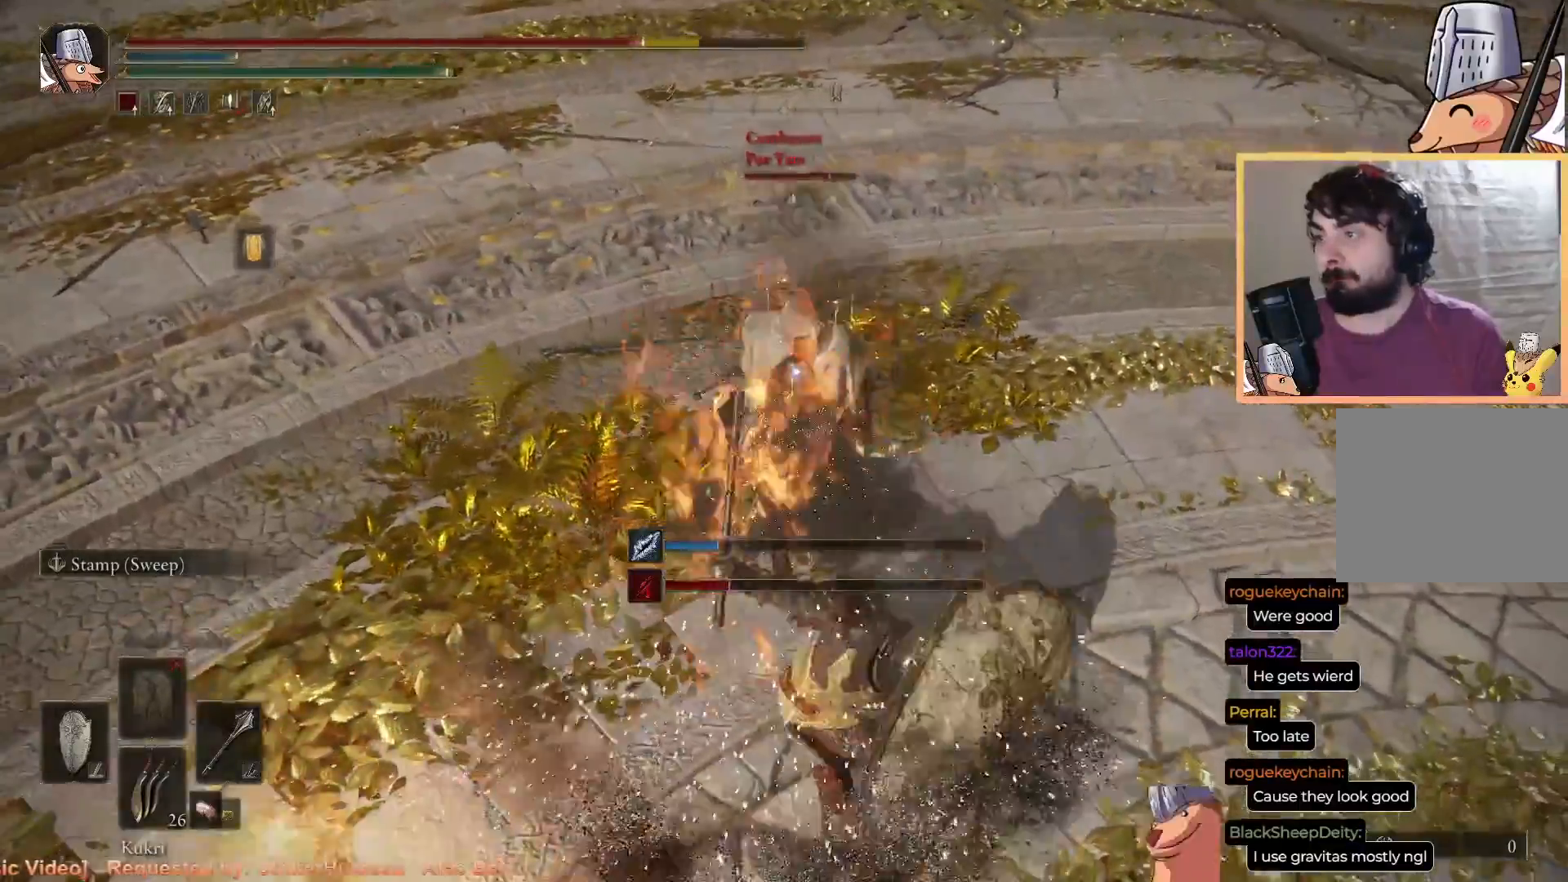
{"buttons": ["L1"], "left_stick": "up", "right_stick": "center", "events": []}
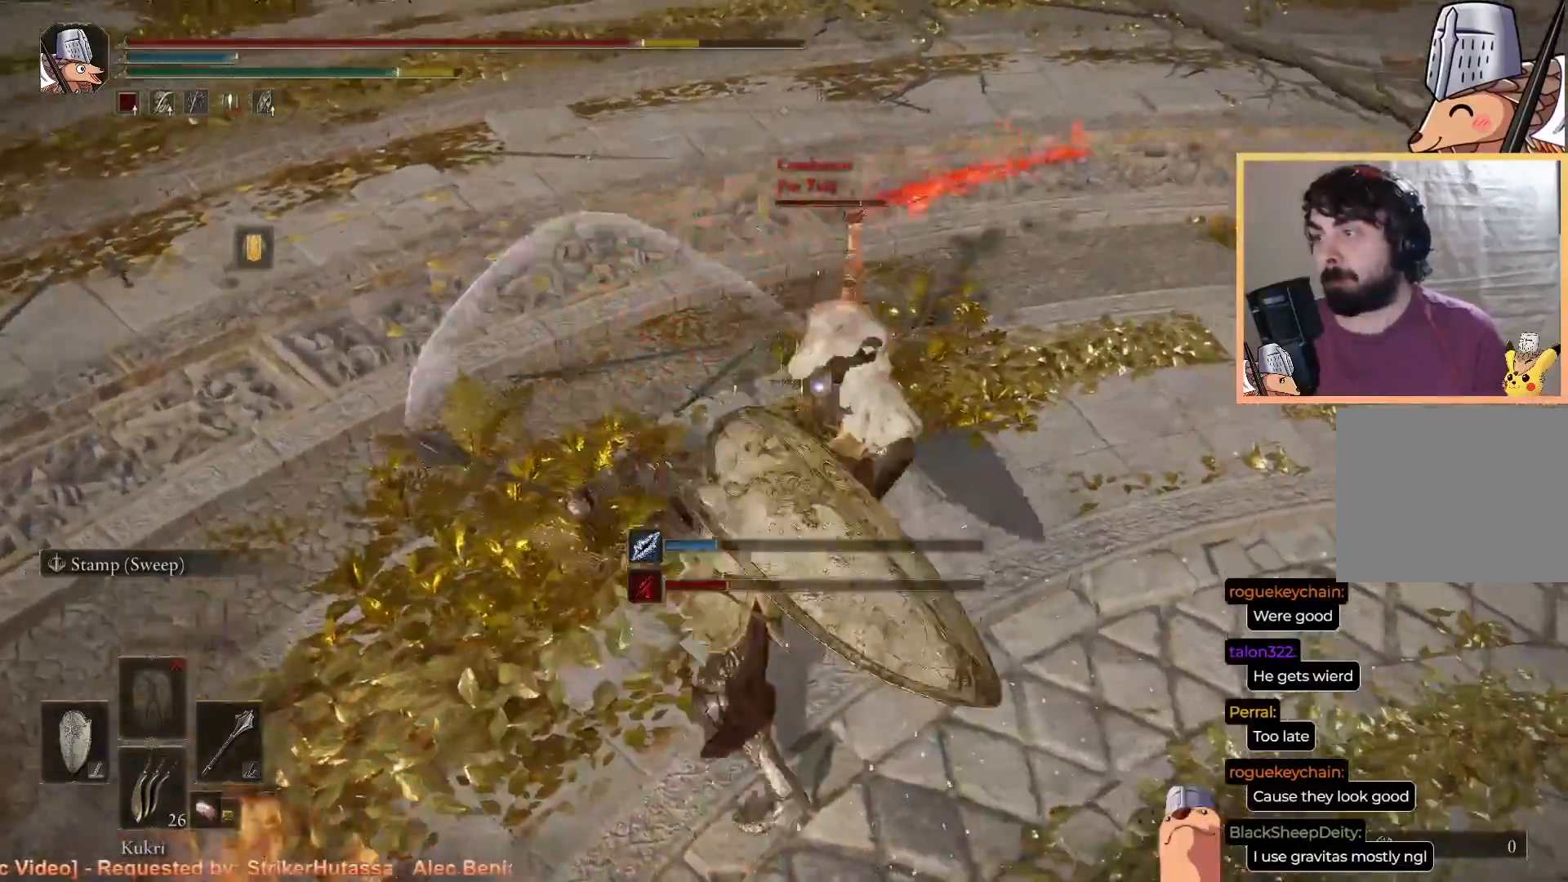
{"buttons": ["R1"], "left_stick": "up", "right_stick": "center", "events": [[83, "L1", "up"], [350, "R1", "down"], [450, "R1", "up"], [500, "R1", "down"]]}
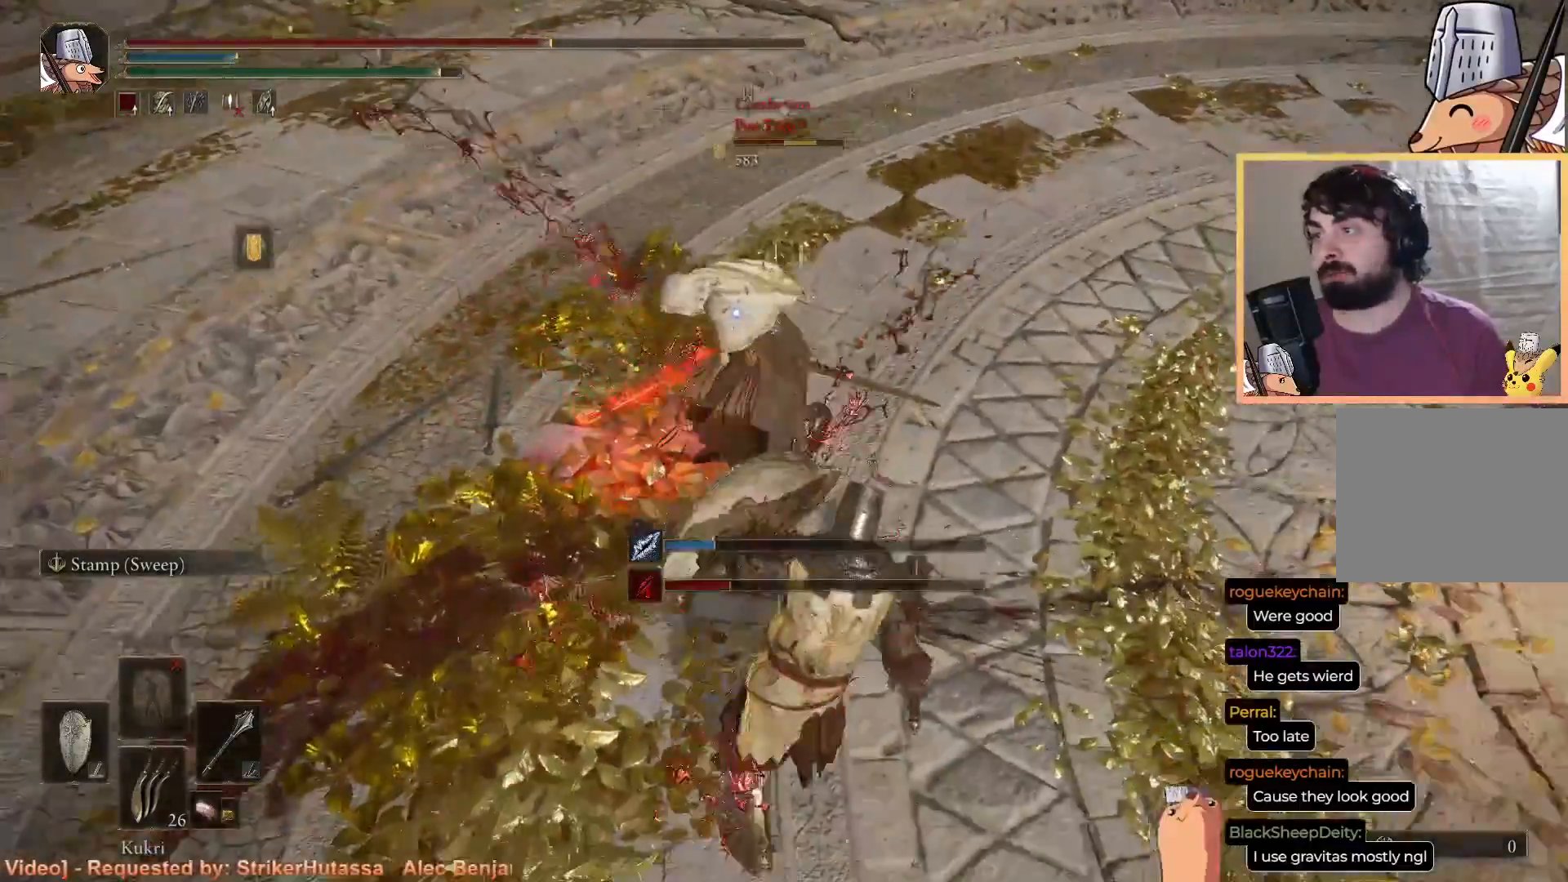
{"buttons": ["R1"], "left_stick": "up", "right_stick": "center", "events": [[100, "R1", "up"], [150, "R1", "down"], [233, "R1", "up"], [283, "R1", "down"], [383, "R1", "up"], [467, "R1", "down"]]}
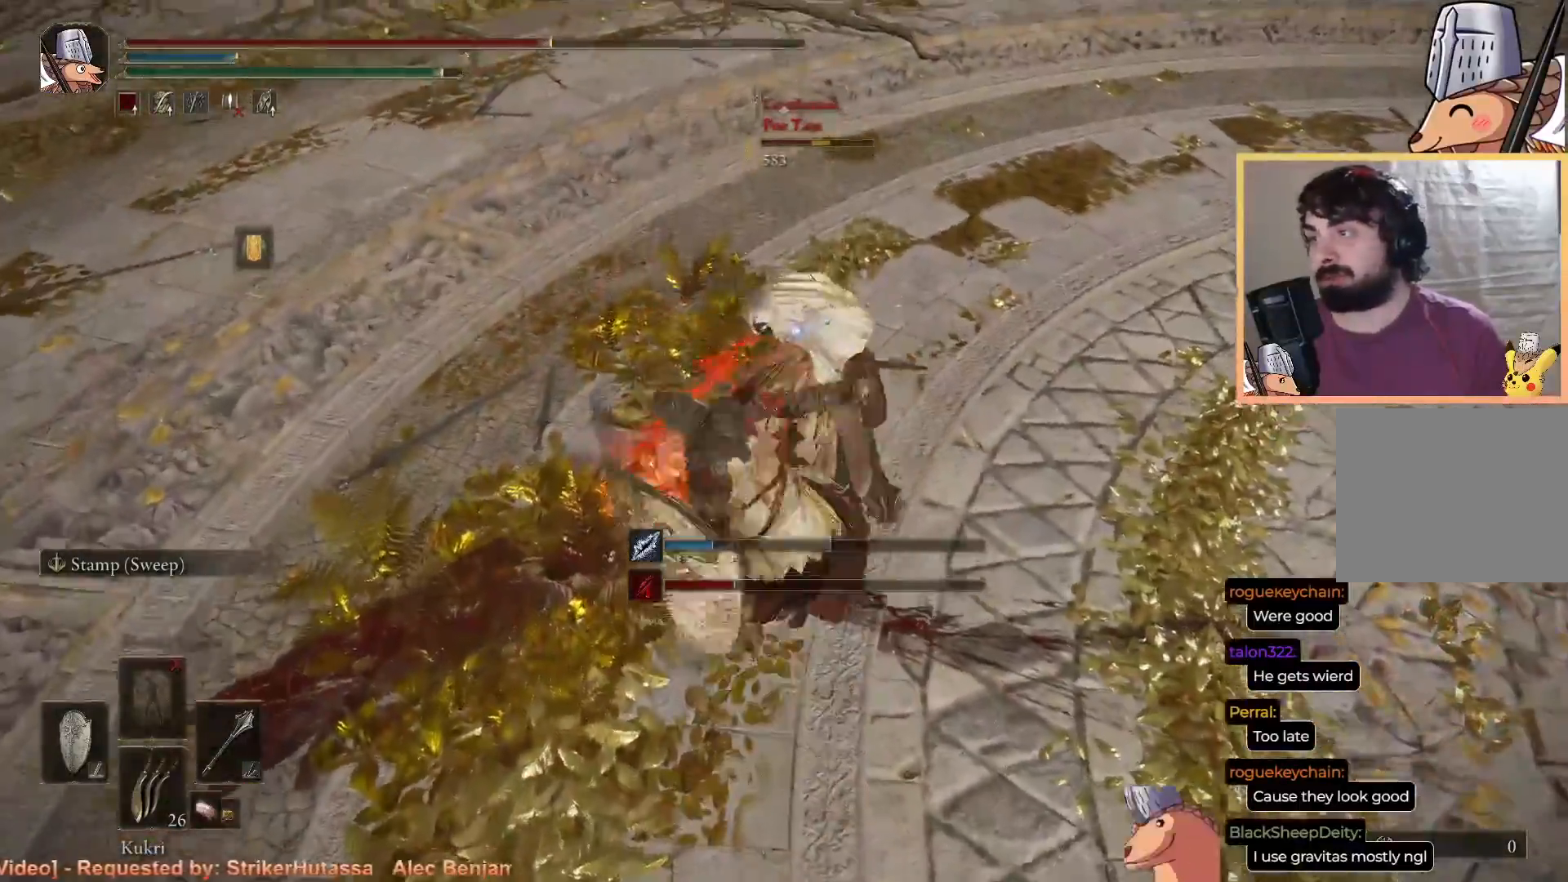
{"buttons": [], "left_stick": "up", "right_stick": "center", "events": [[33, "R1", "up"], [100, "R1", "down"], [183, "R1", "up"], [233, "R1", "down"], [500, "R1", "up"]]}